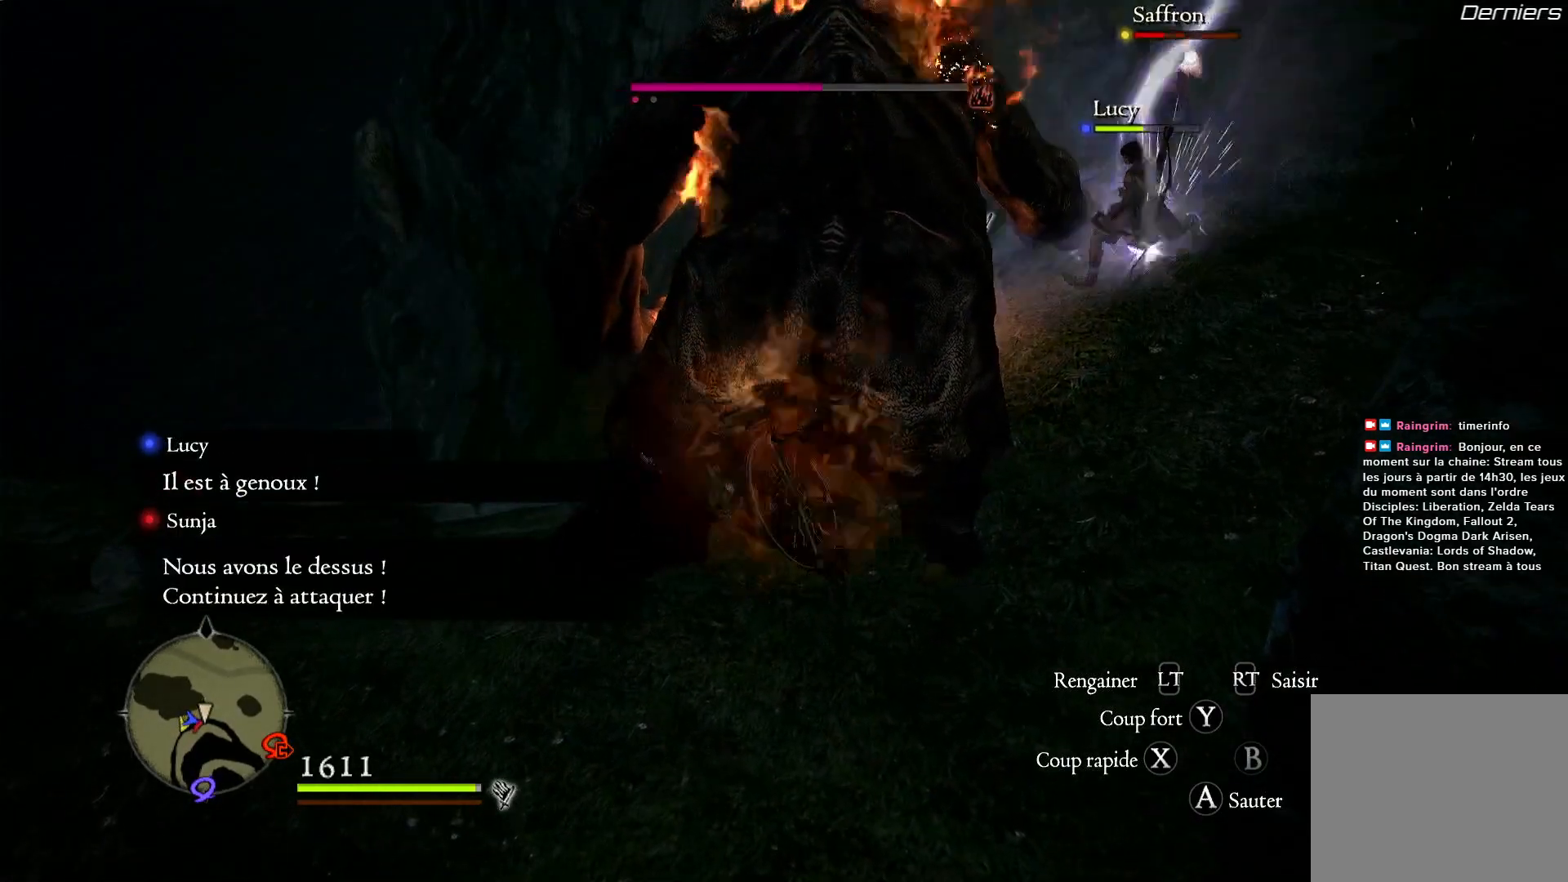
Gameplay with a controller (Xbox layout); each line is a JSON object with the inputs held at the frame after it. "events" lists button and stick changes between this image and that frame as [ms after this image, input, new state], when the widget could be followed in between. Not read: R1 R3.
{"buttons": ["Y"], "left_stick": "center", "right_stick": "center", "events": [[67, "Y", "down"], [167, "Y", "up"], [267, "Y", "down"], [400, "Y", "up"], [500, "Y", "down"]]}
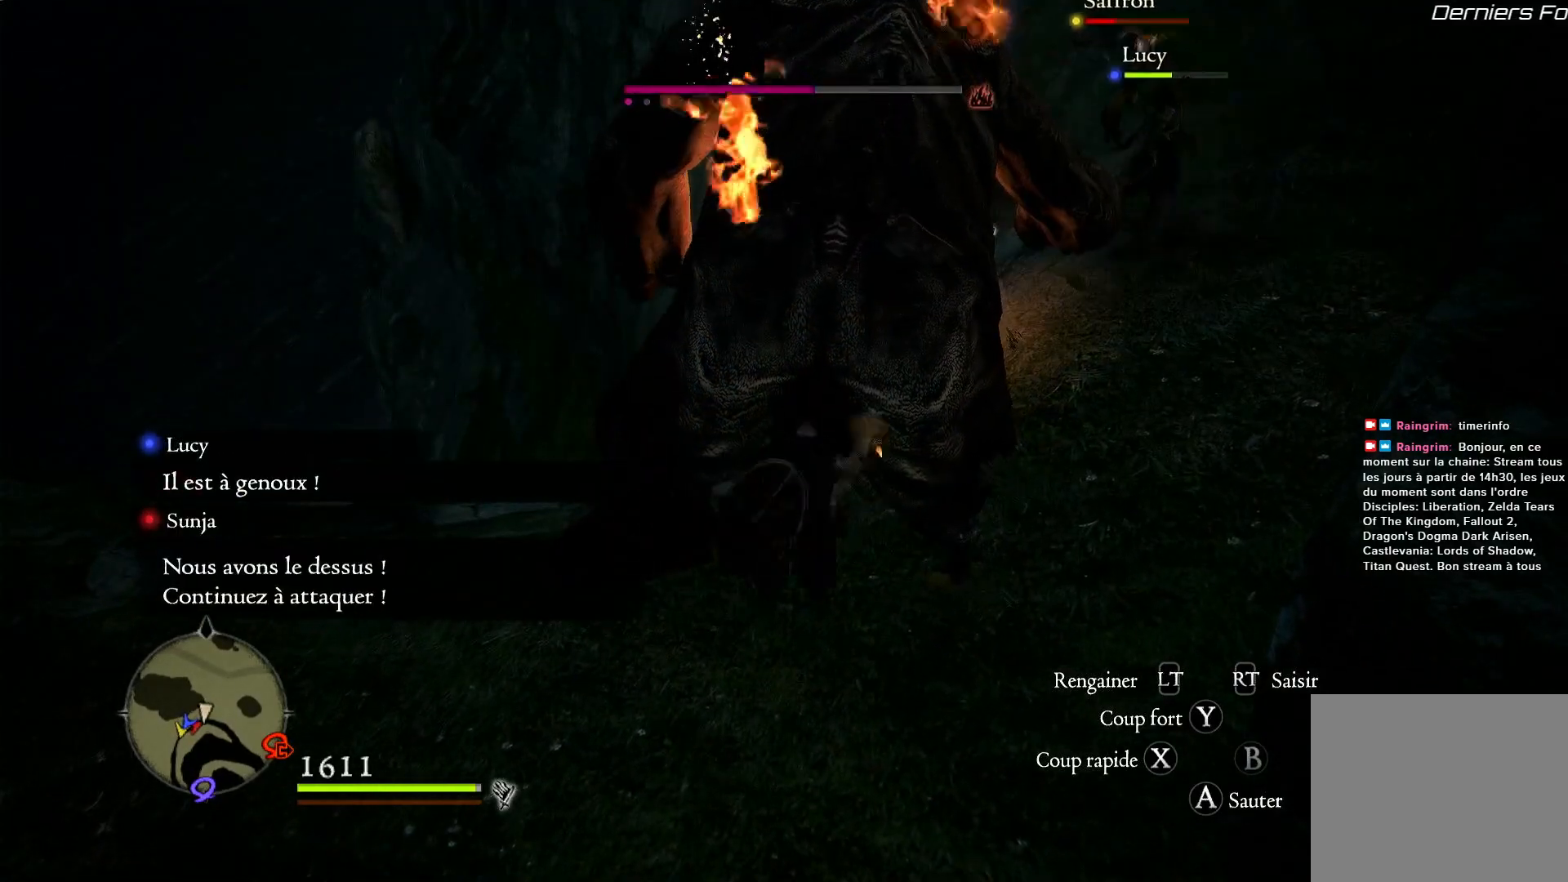
{"buttons": ["Y"], "left_stick": "center", "right_stick": "center", "events": [[133, "Y", "up"], [200, "Y", "down"], [367, "Y", "up"], [467, "Y", "down"]]}
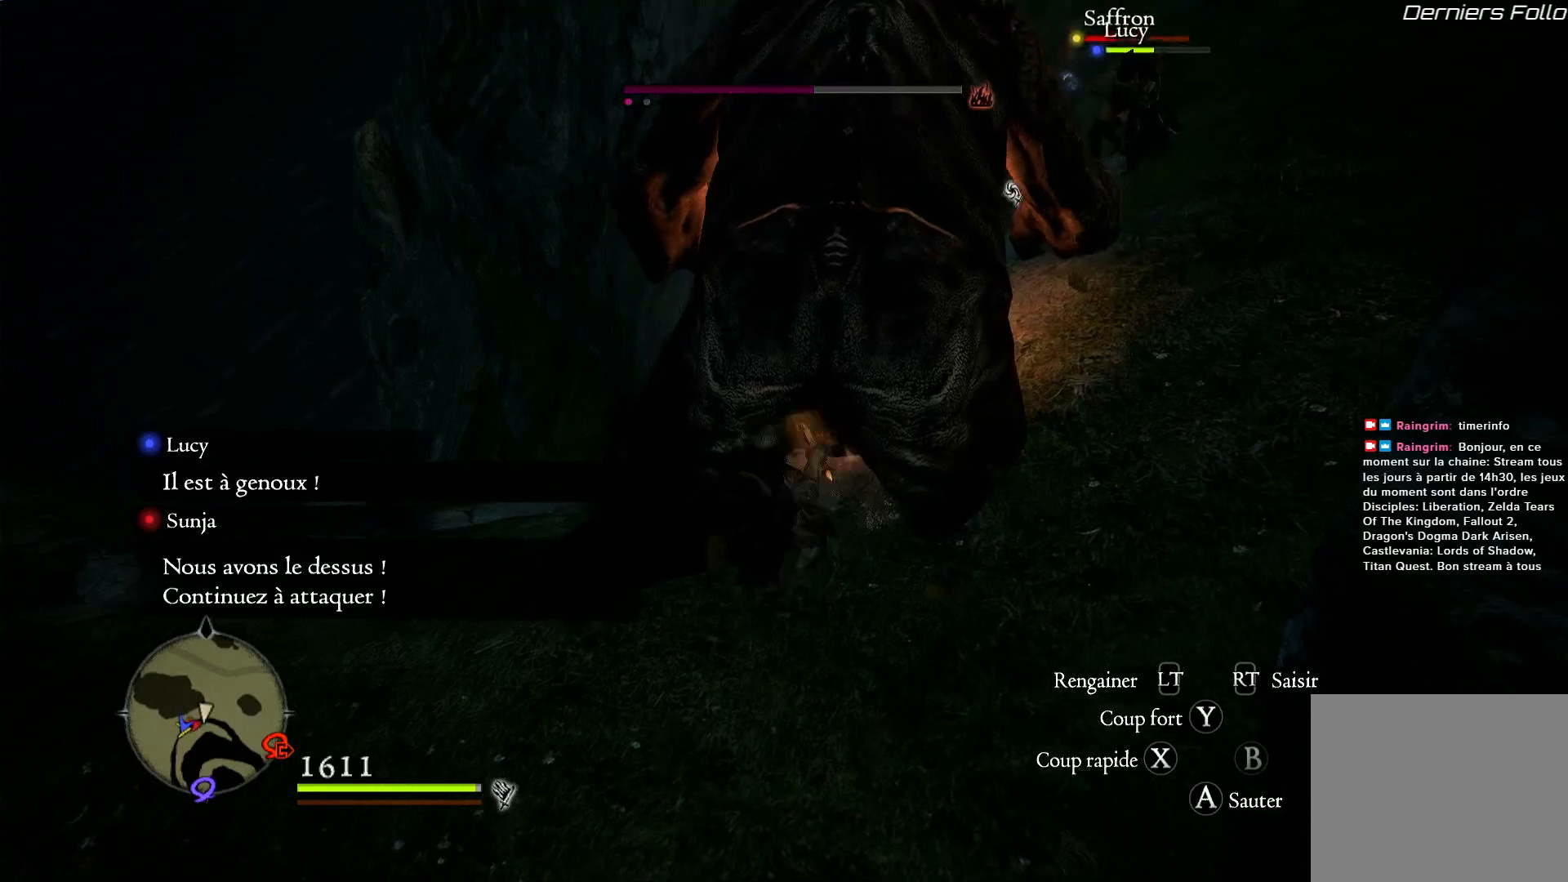
{"buttons": ["Y"], "left_stick": "center", "right_stick": "center", "events": [[100, "Y", "up"], [200, "Y", "down"], [300, "Y", "up"], [433, "Y", "down"]]}
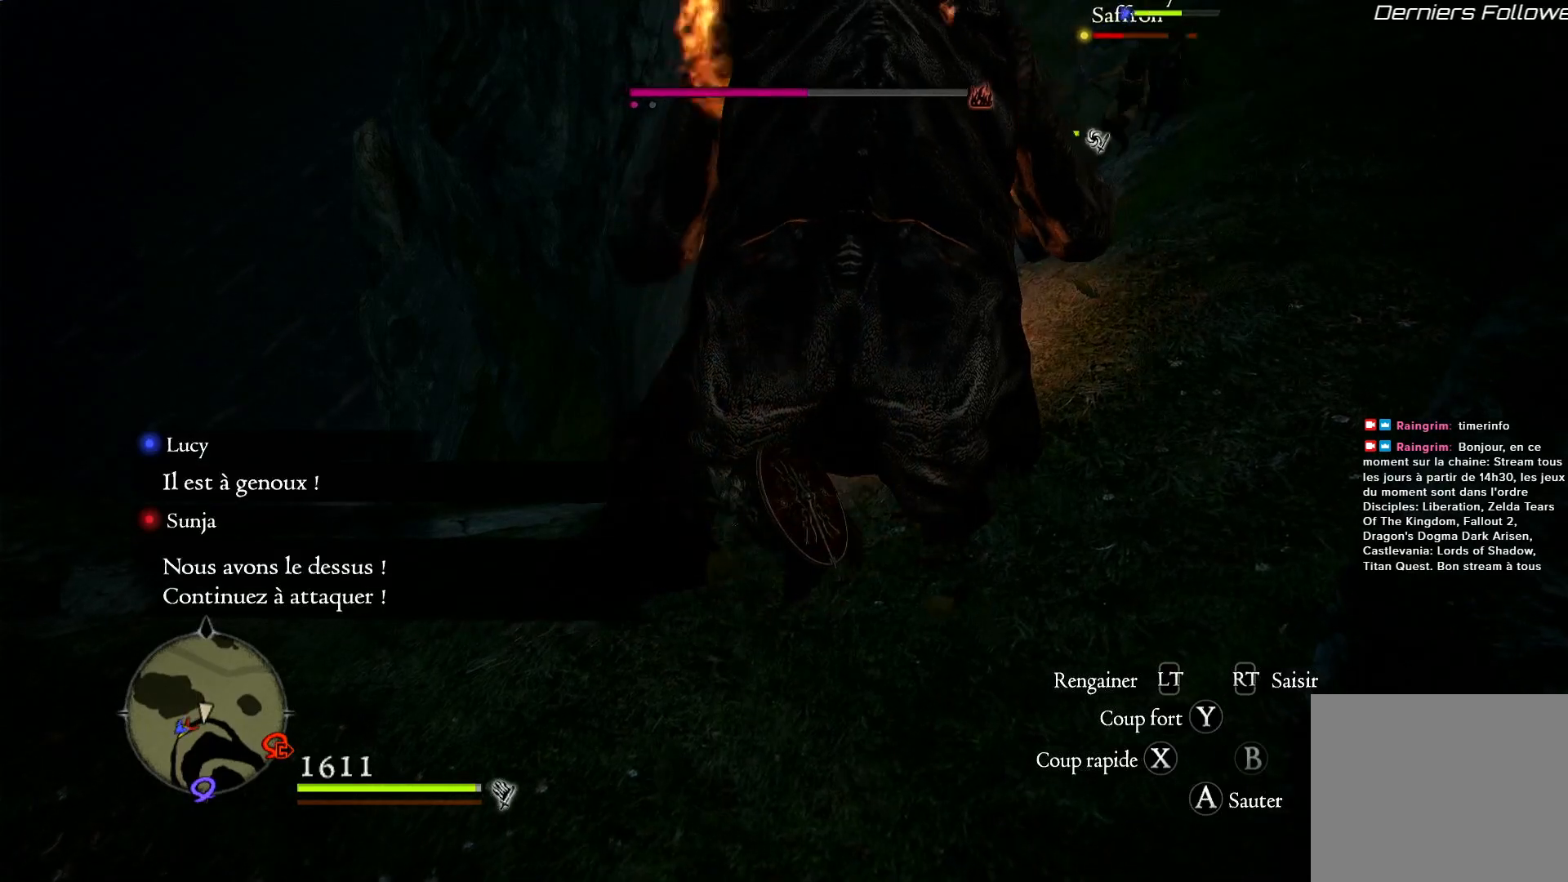
{"buttons": [], "left_stick": "center", "right_stick": "center", "events": [[67, "Y", "up"], [167, "Y", "down"], [267, "Y", "up"], [400, "Y", "down"], [500, "Y", "up"]]}
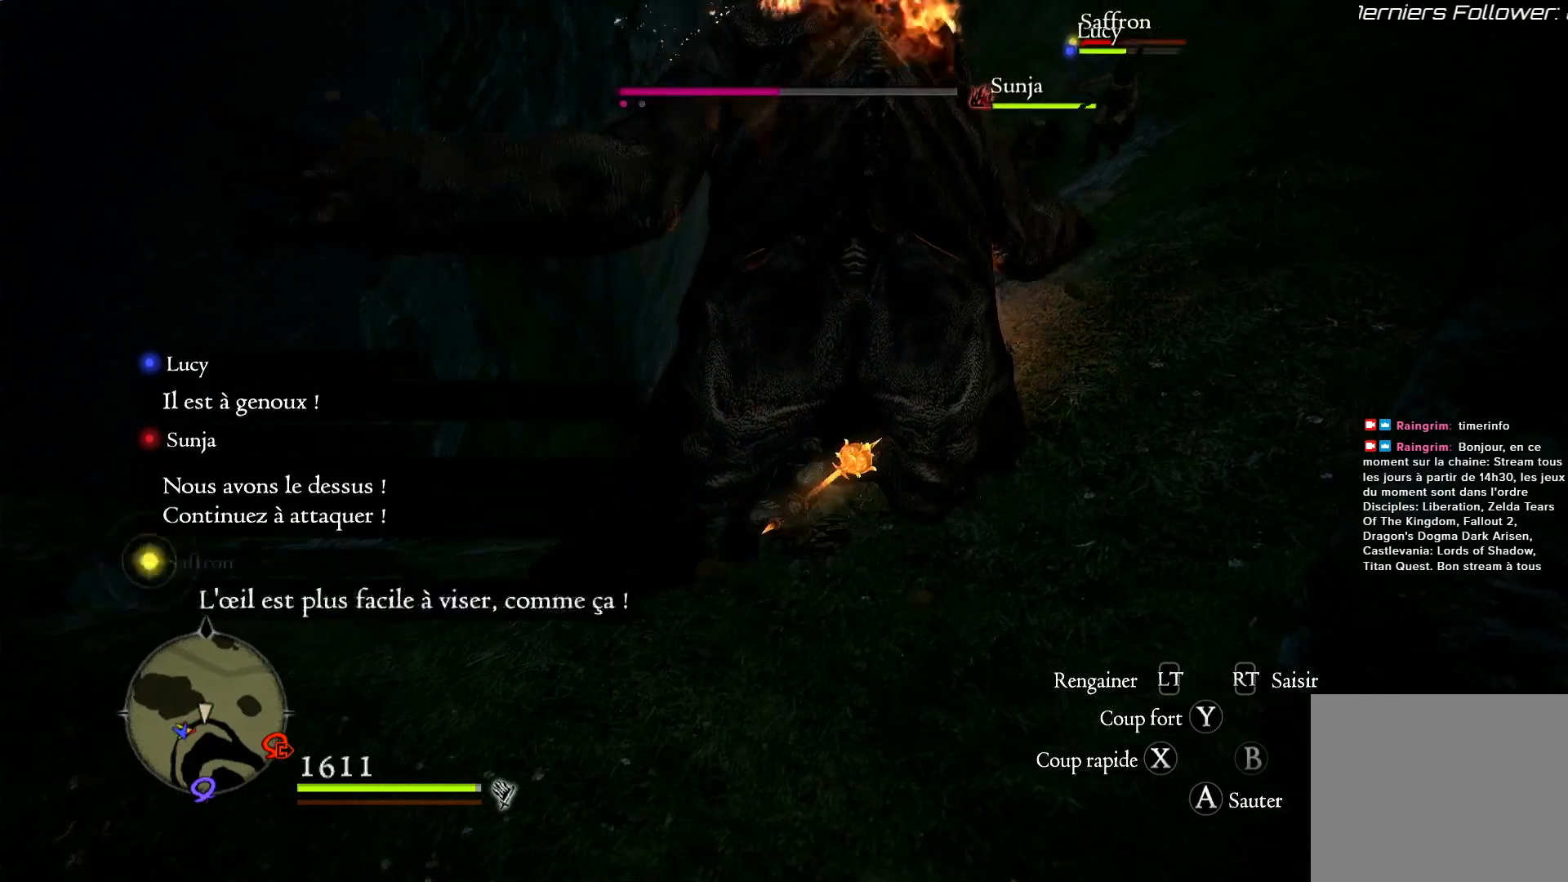
{"buttons": [], "left_stick": "center", "right_stick": "center", "events": [[100, "Y", "down"], [233, "Y", "up"]]}
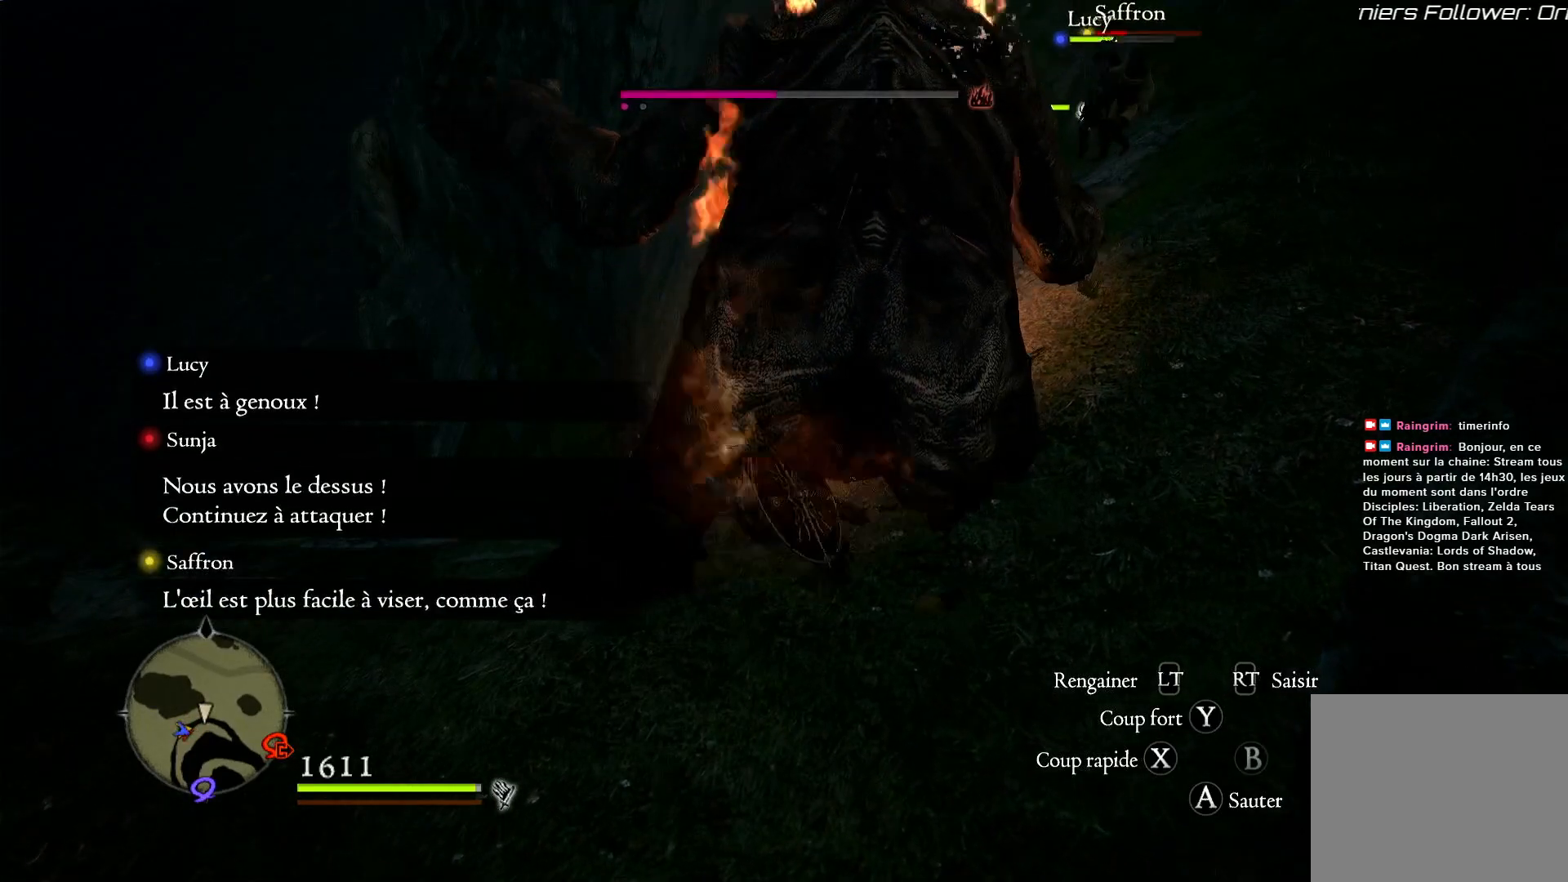
{"buttons": [], "left_stick": "center", "right_stick": "center", "events": [[333, "Y", "down"], [467, "Y", "up"]]}
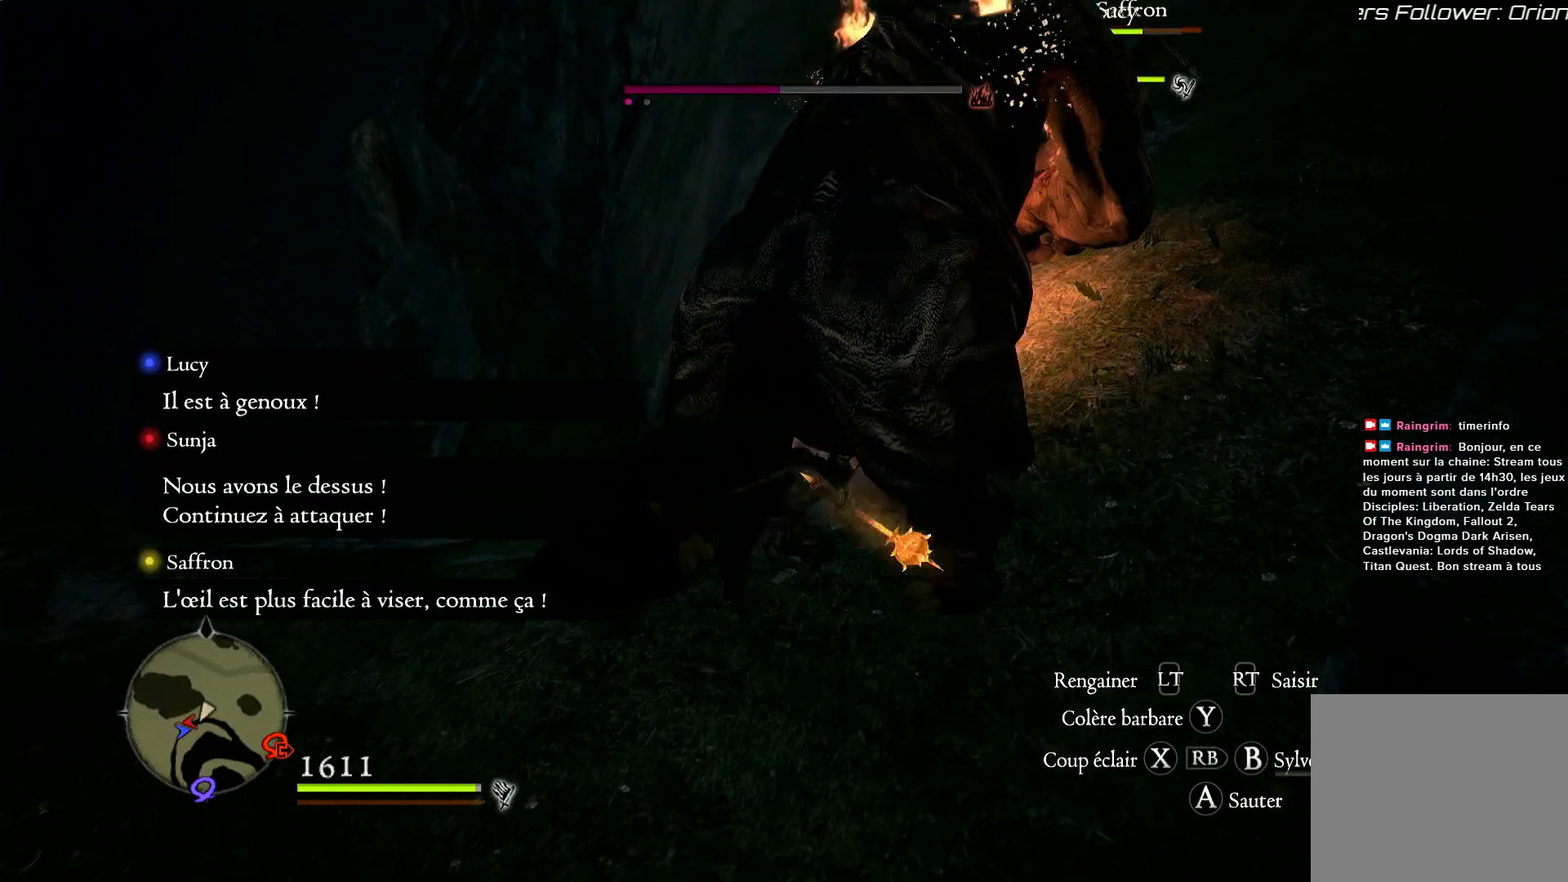
{"buttons": [], "left_stick": "center", "right_stick": "center", "events": [[67, "Y", "down"], [233, "Y", "up"]]}
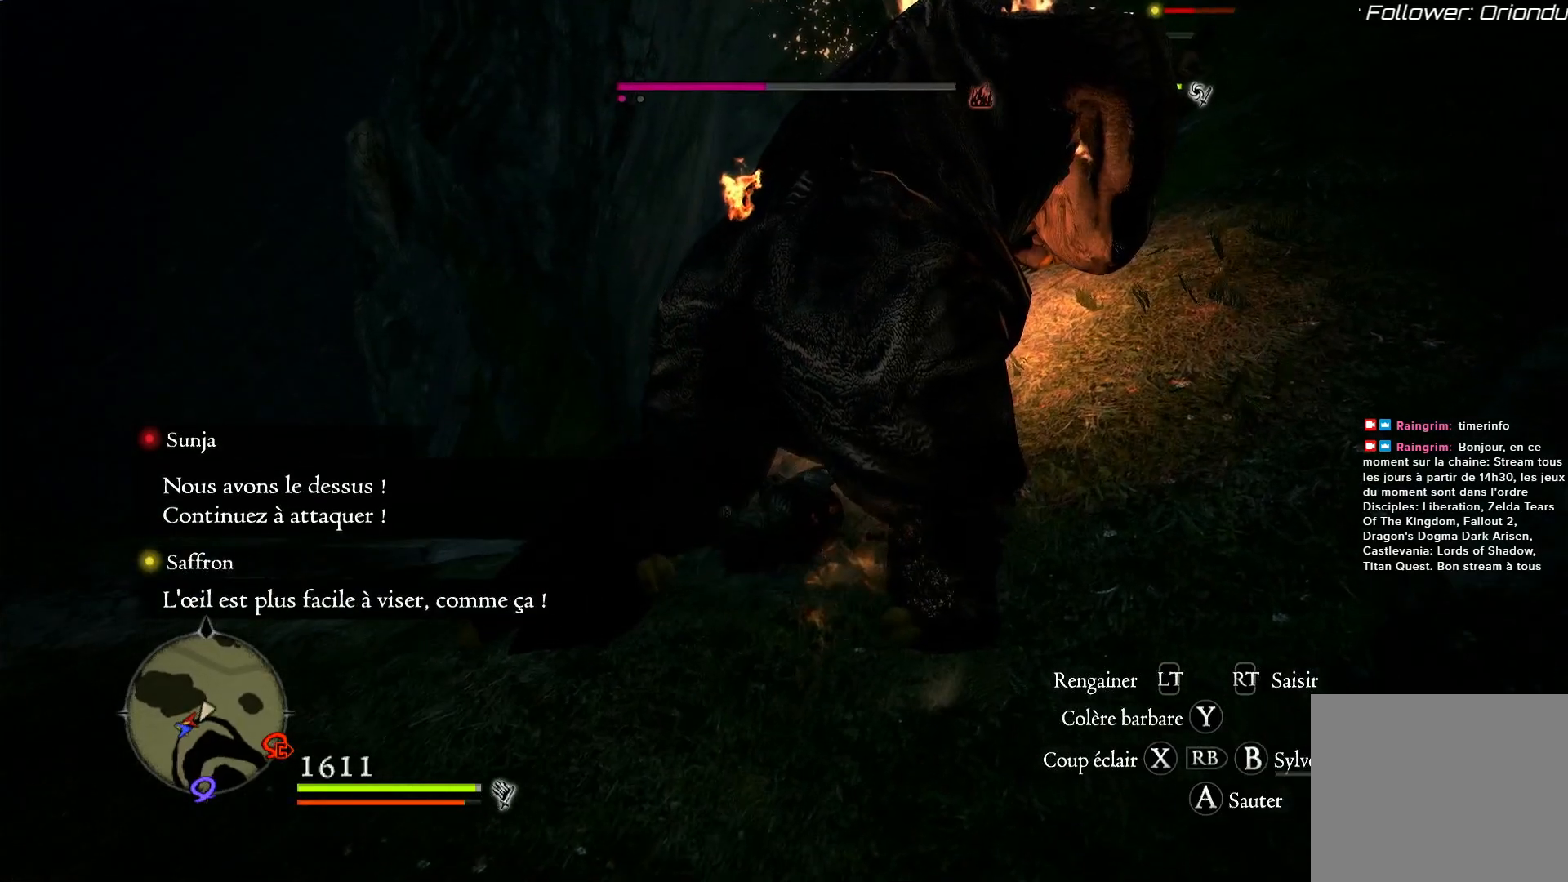
{"buttons": [], "left_stick": "center", "right_stick": "center", "events": []}
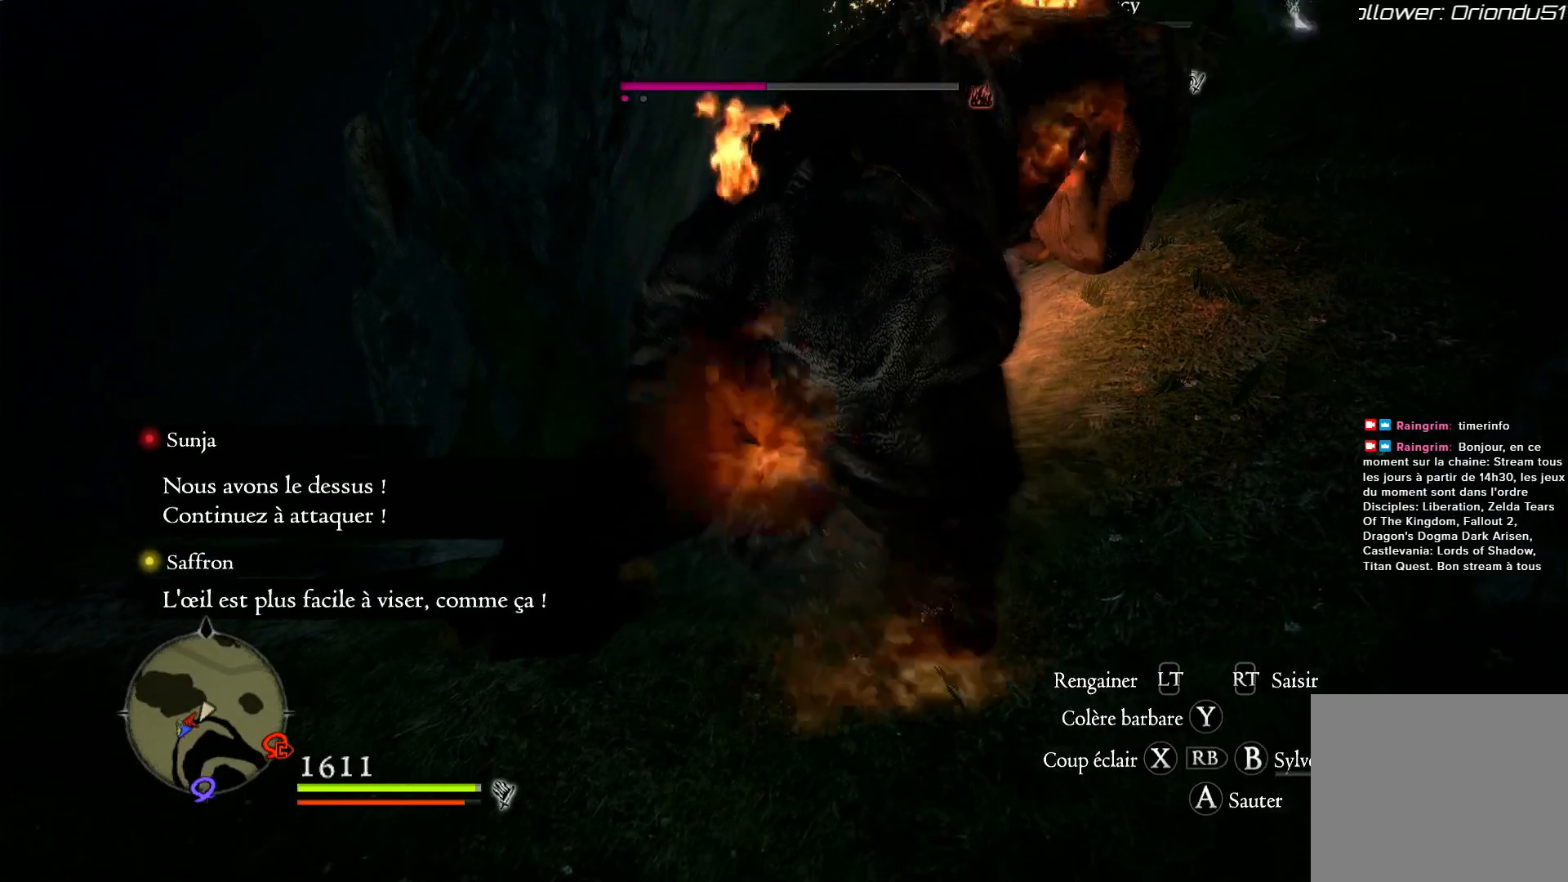
{"buttons": ["X"], "left_stick": "center", "right_stick": "center", "events": [[400, "X", "down"]]}
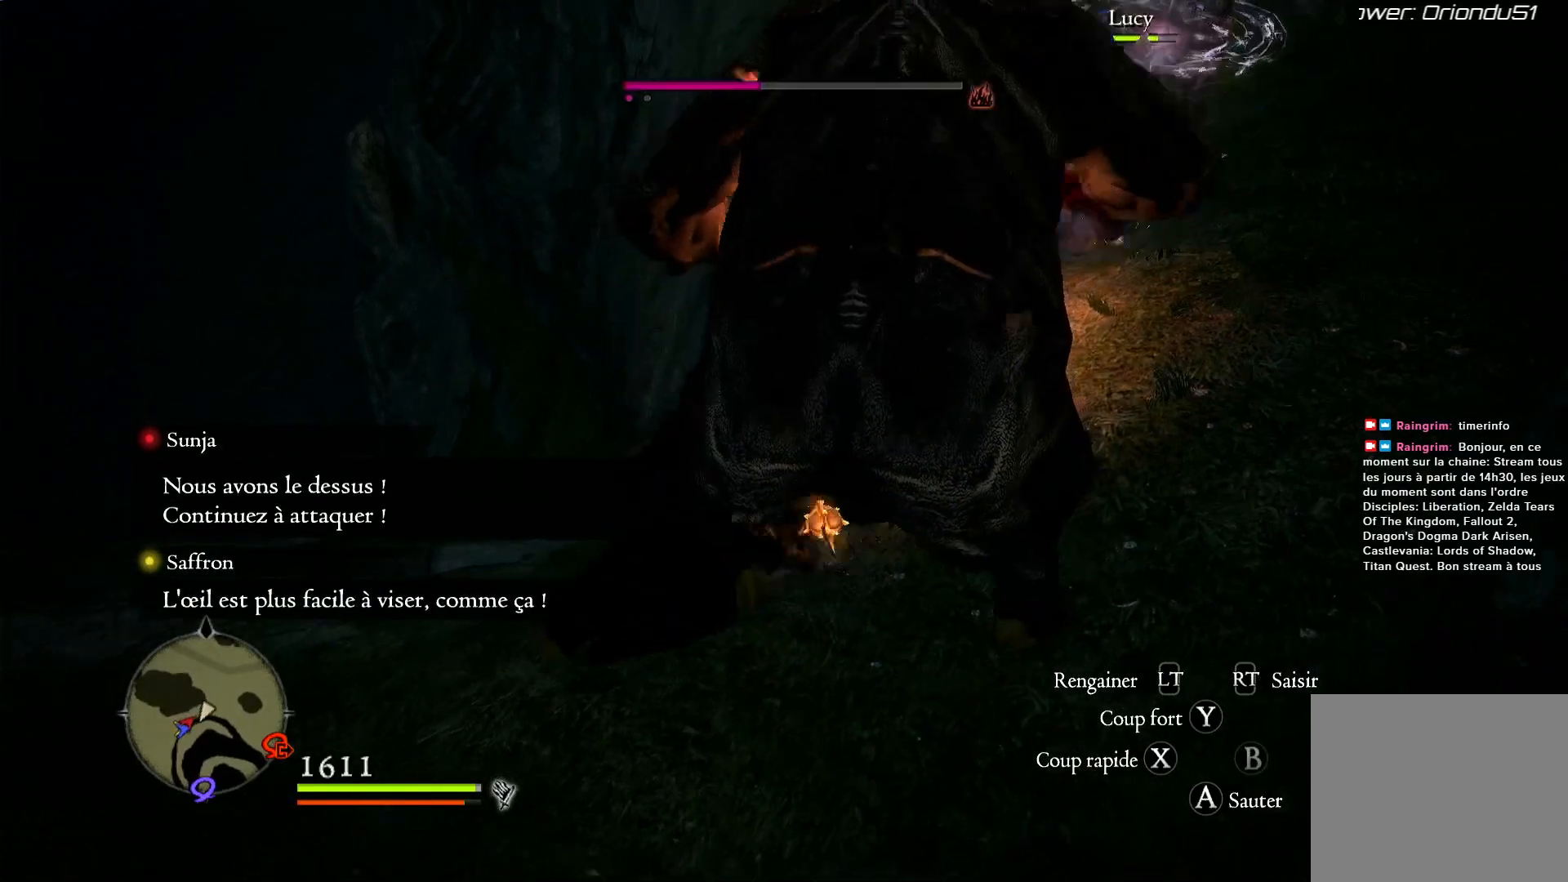
{"buttons": [], "left_stick": "right", "right_stick": "center", "events": [[33, "X", "up"], [33, "left_stick", "right"], [100, "X", "down"], [217, "X", "up"], [300, "X", "down"], [400, "X", "up"]]}
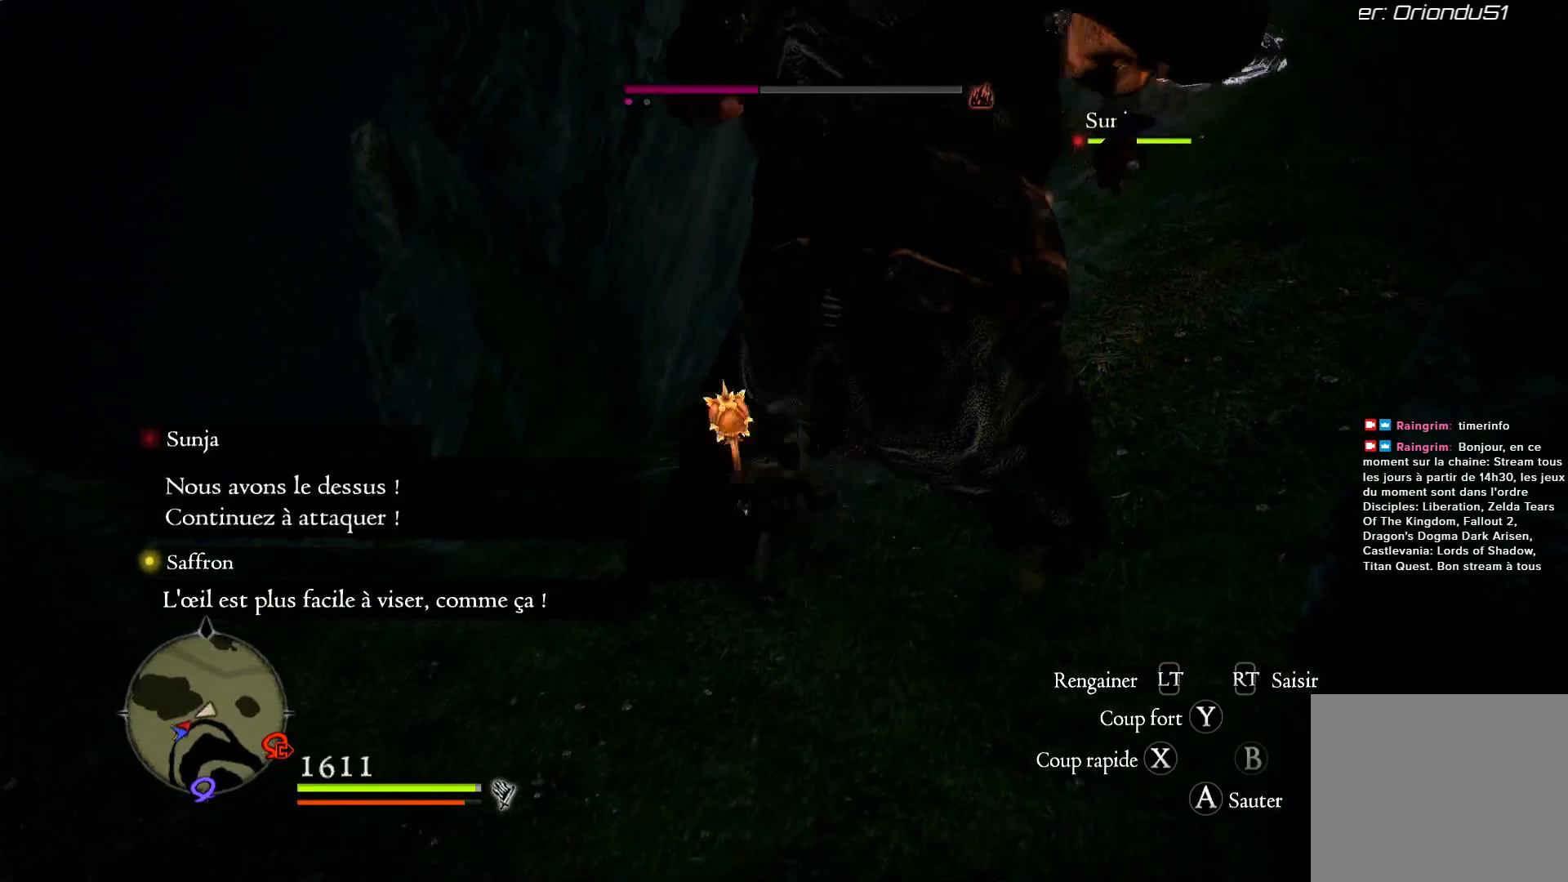
{"buttons": ["X"], "left_stick": "center", "right_stick": "center", "events": [[33, "X", "down"], [117, "X", "up"], [233, "X", "down"], [267, "left_stick", "center"], [333, "X", "up"], [433, "X", "down"]]}
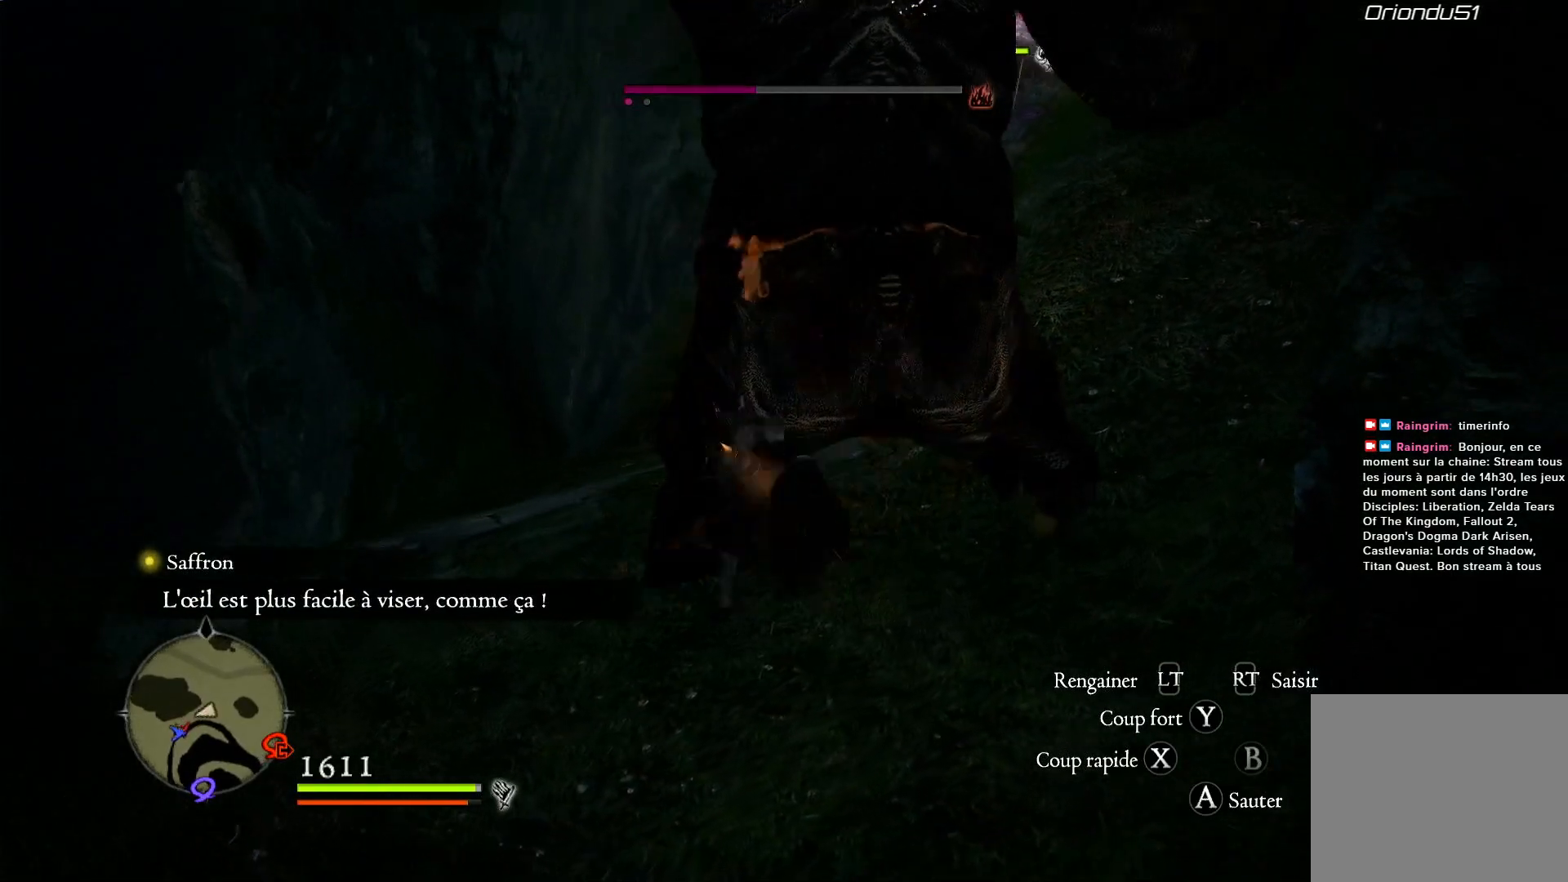
{"buttons": ["X"], "left_stick": "right", "right_stick": "center", "events": [[50, "X", "up"], [133, "X", "down"], [267, "X", "up"], [333, "X", "down"], [400, "left_stick", "right"], [450, "X", "up"], [500, "X", "down"]]}
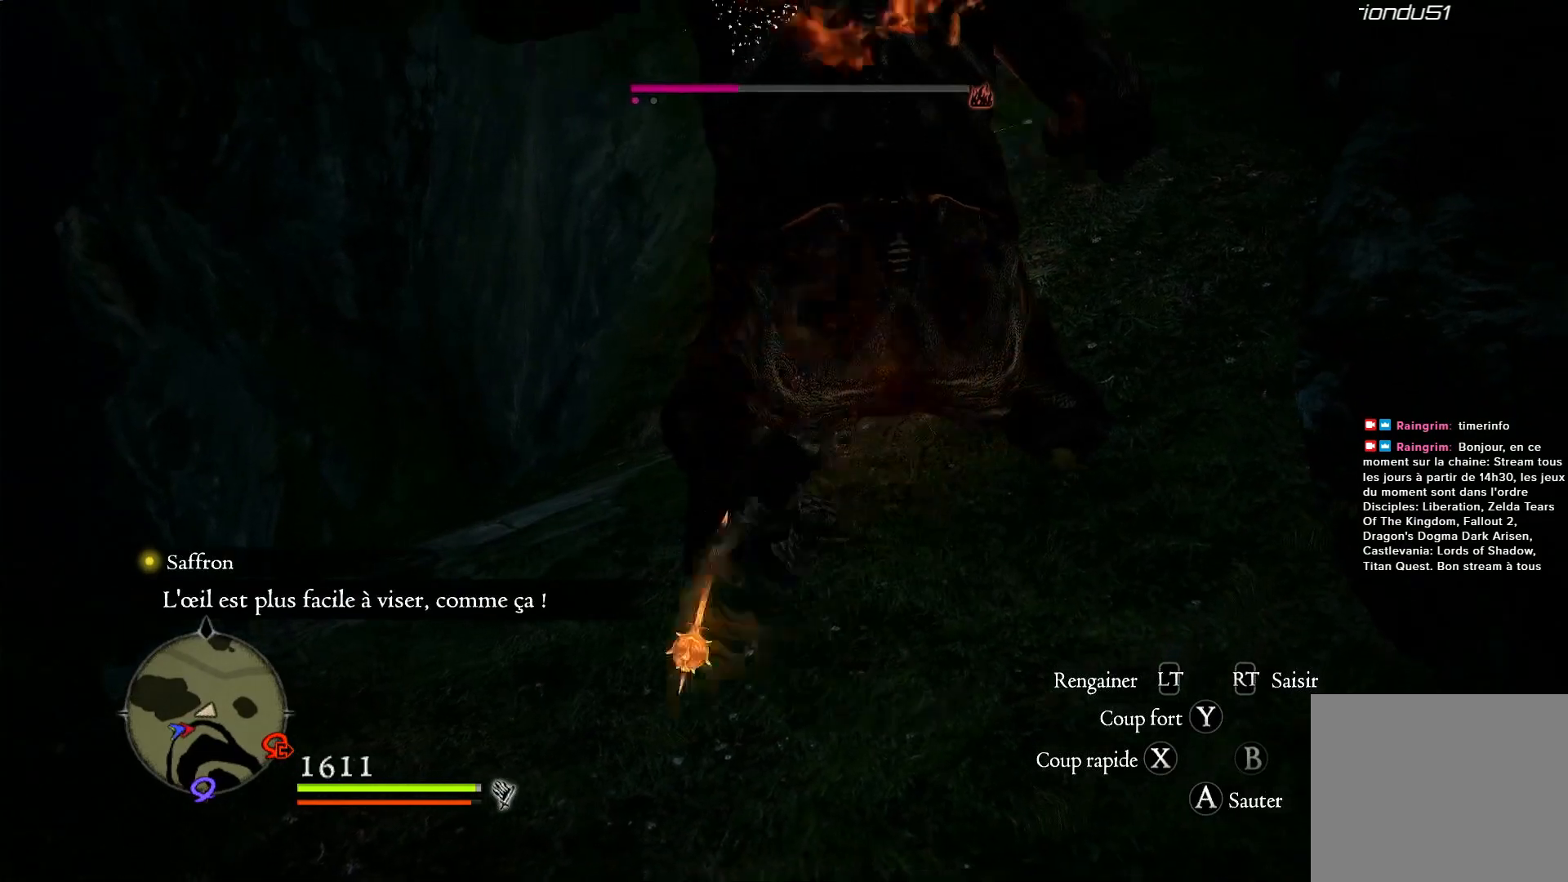
{"buttons": ["X"], "left_stick": "up", "right_stick": "center", "events": [[133, "X", "up"], [133, "left_stick", "up-right"], [233, "X", "down"], [233, "left_stick", "up"], [317, "X", "up"], [433, "X", "down"]]}
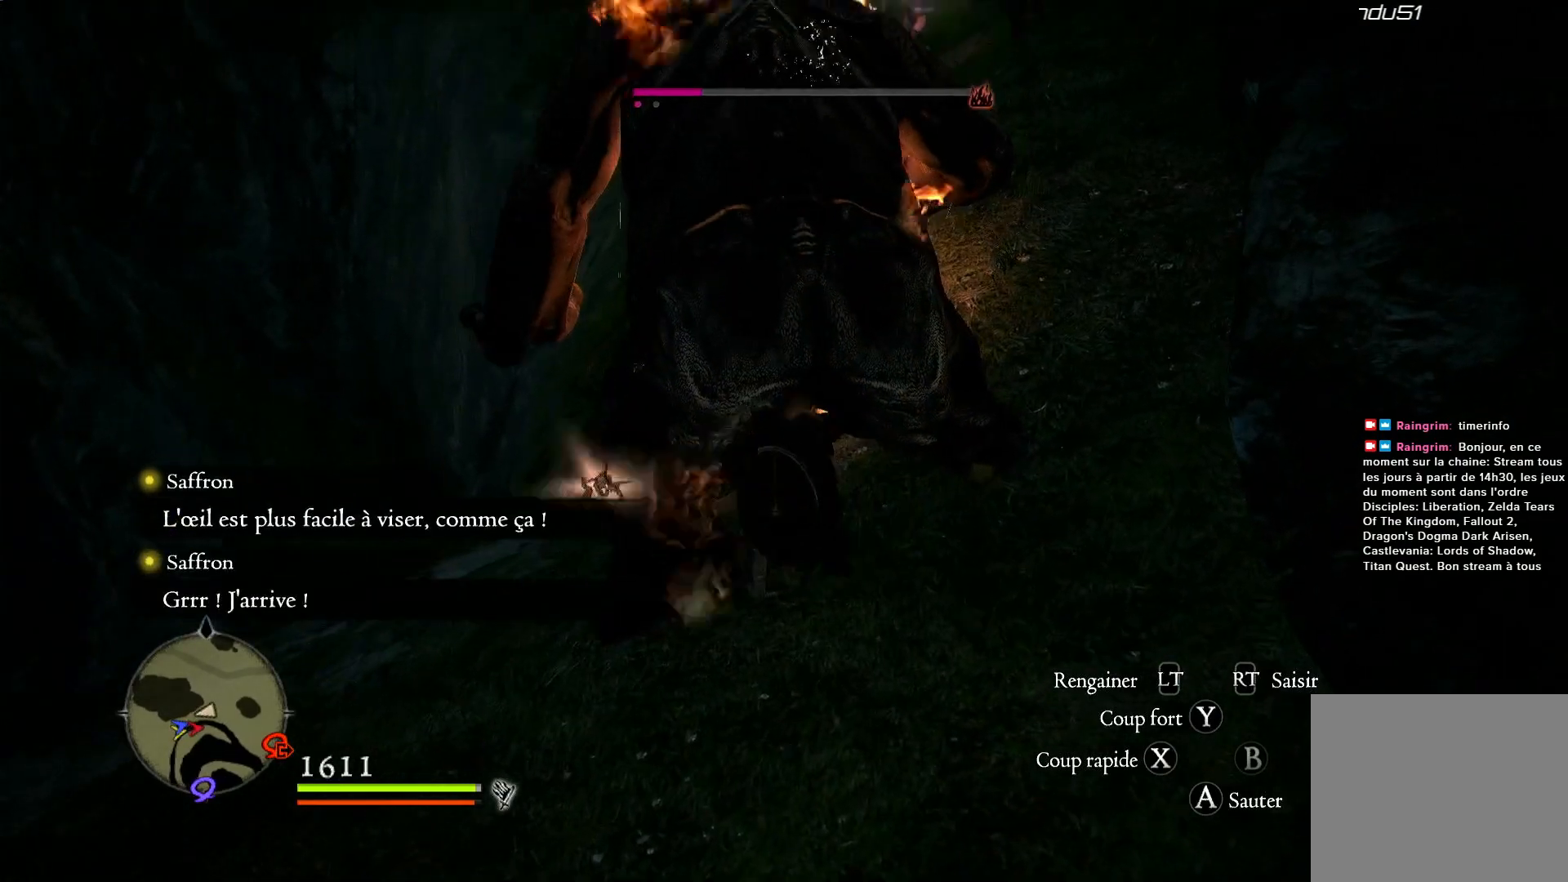
{"buttons": [], "left_stick": "center", "right_stick": "center", "events": [[67, "X", "up"], [133, "X", "down"], [133, "left_stick", "center"], [250, "X", "up"], [367, "X", "down"], [500, "X", "up"]]}
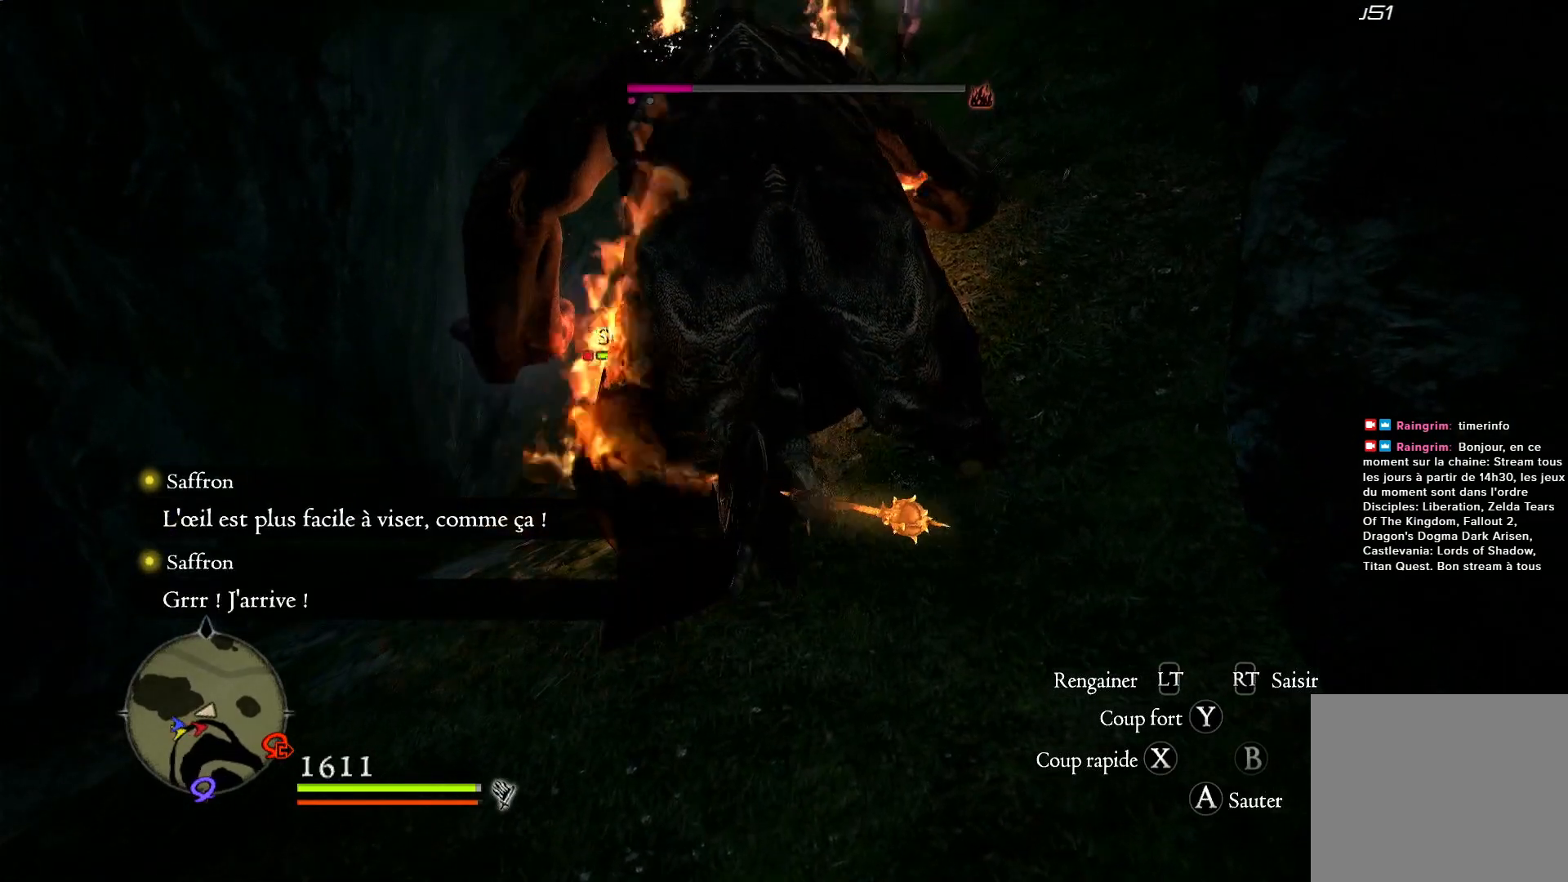
{"buttons": ["X"], "left_stick": "center", "right_stick": "center", "events": [[67, "X", "down"], [200, "X", "up"], [267, "X", "down"], [400, "X", "up"], [467, "X", "down"]]}
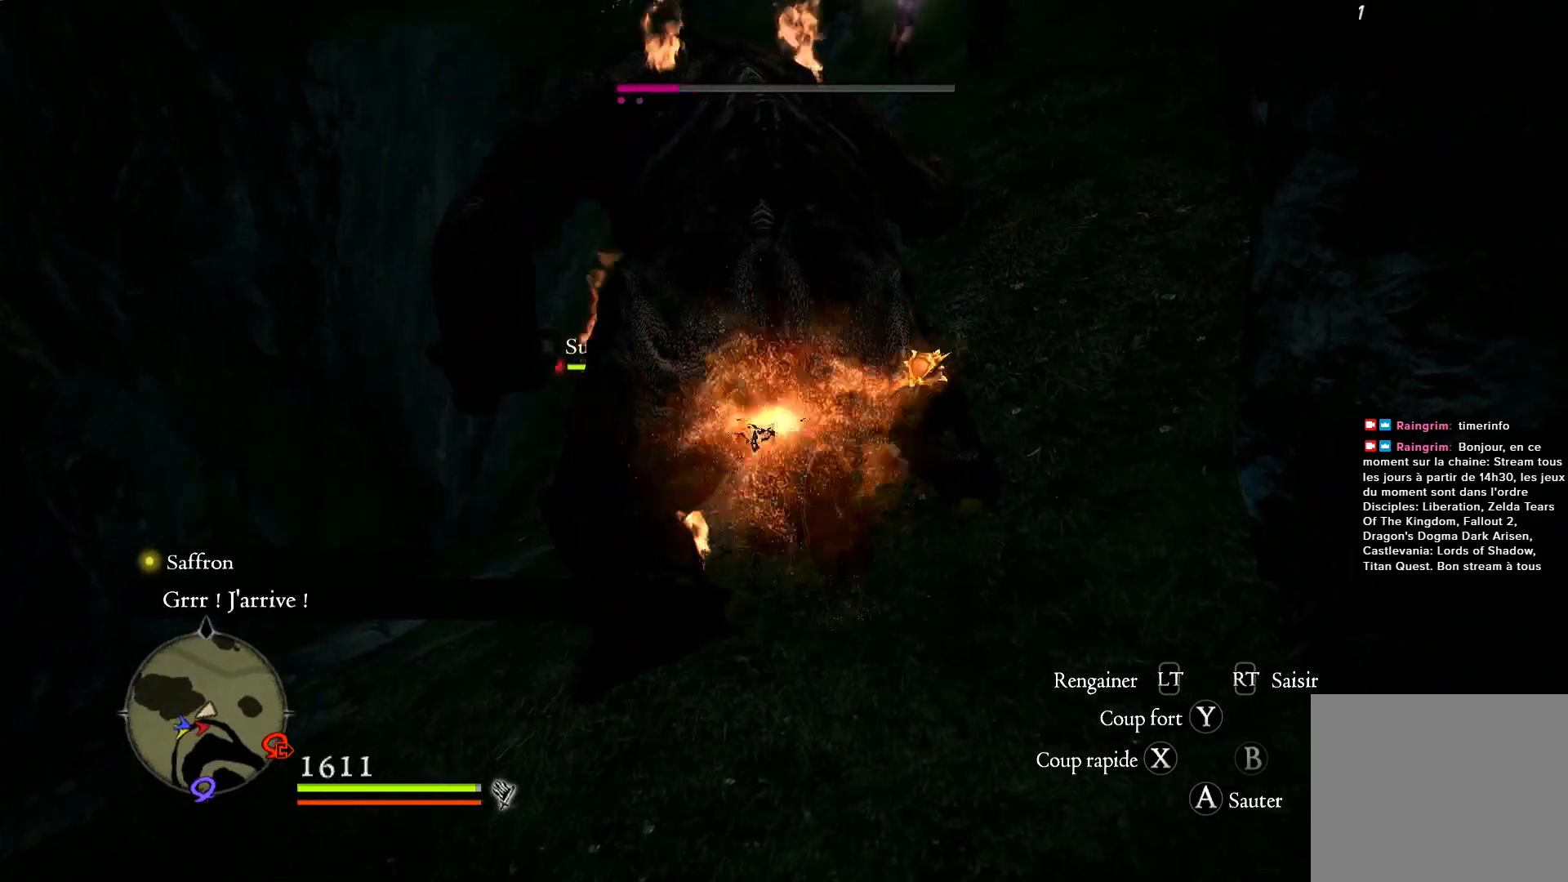
{"buttons": [], "left_stick": "center", "right_stick": "center", "events": [[100, "X", "up"], [167, "X", "down"], [267, "X", "up"], [367, "X", "down"], [500, "X", "up"]]}
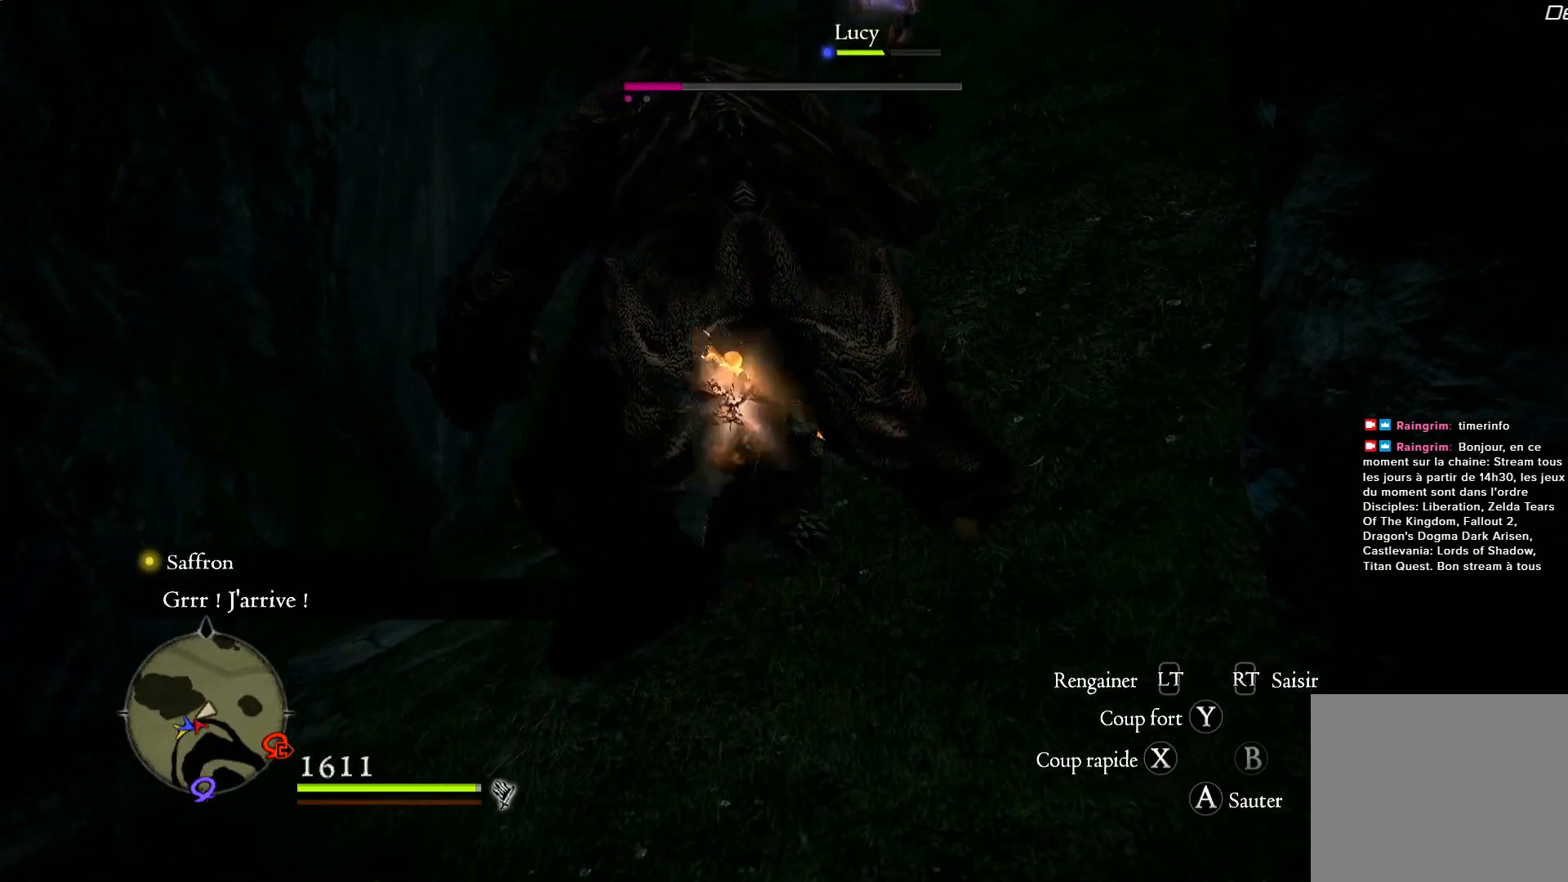
{"buttons": ["X"], "left_stick": "center", "right_stick": "center", "events": [[67, "X", "down"], [167, "X", "up"], [267, "X", "down"], [350, "X", "up"], [433, "X", "down"]]}
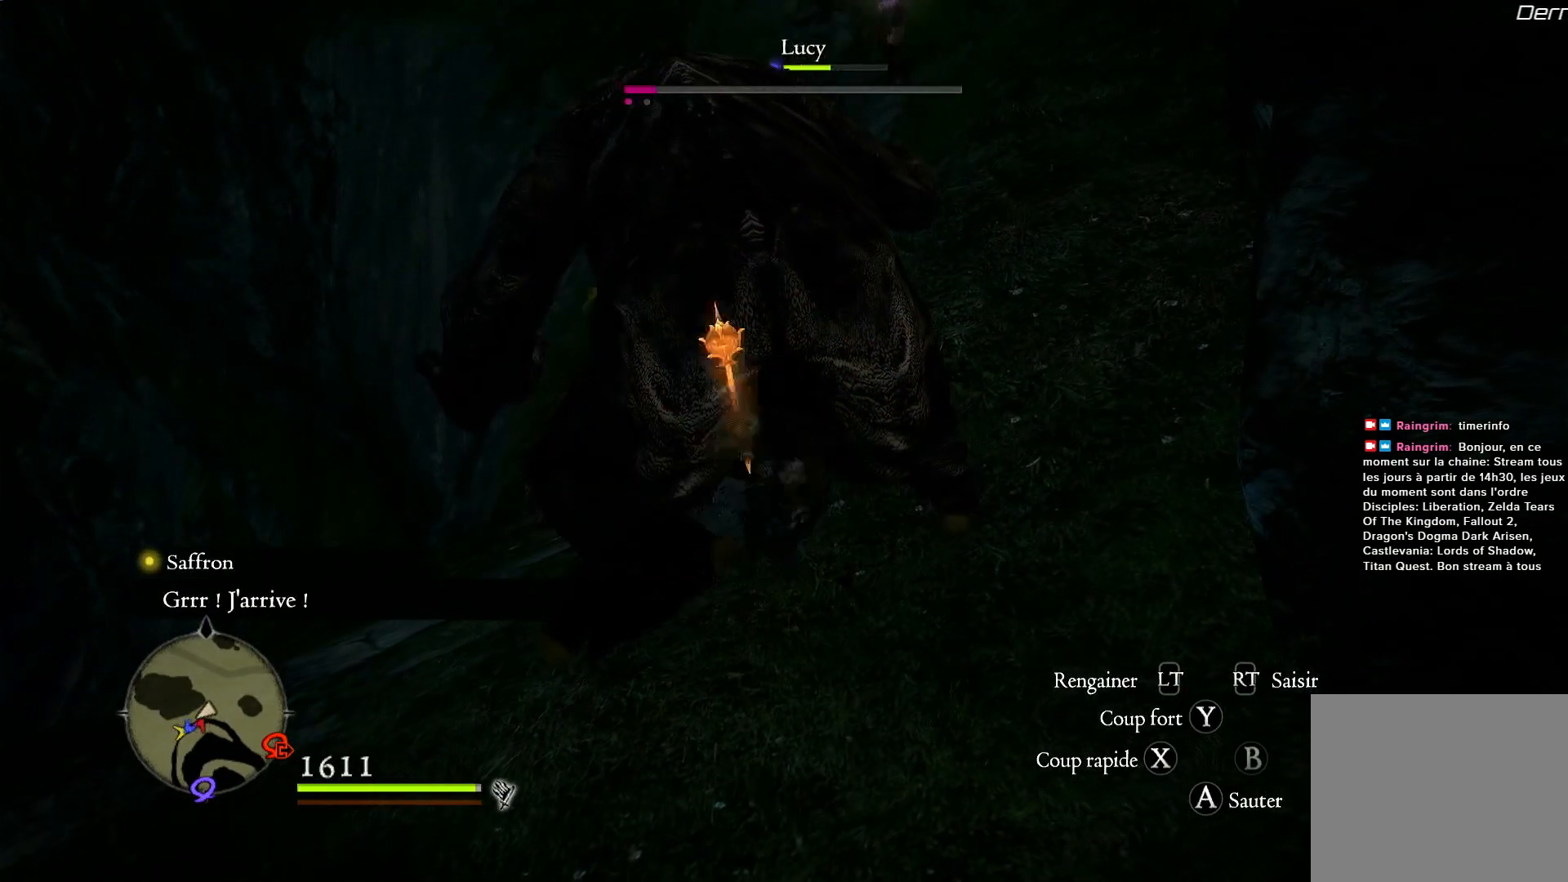
{"buttons": [], "left_stick": "center", "right_stick": "center", "events": [[67, "X", "up"]]}
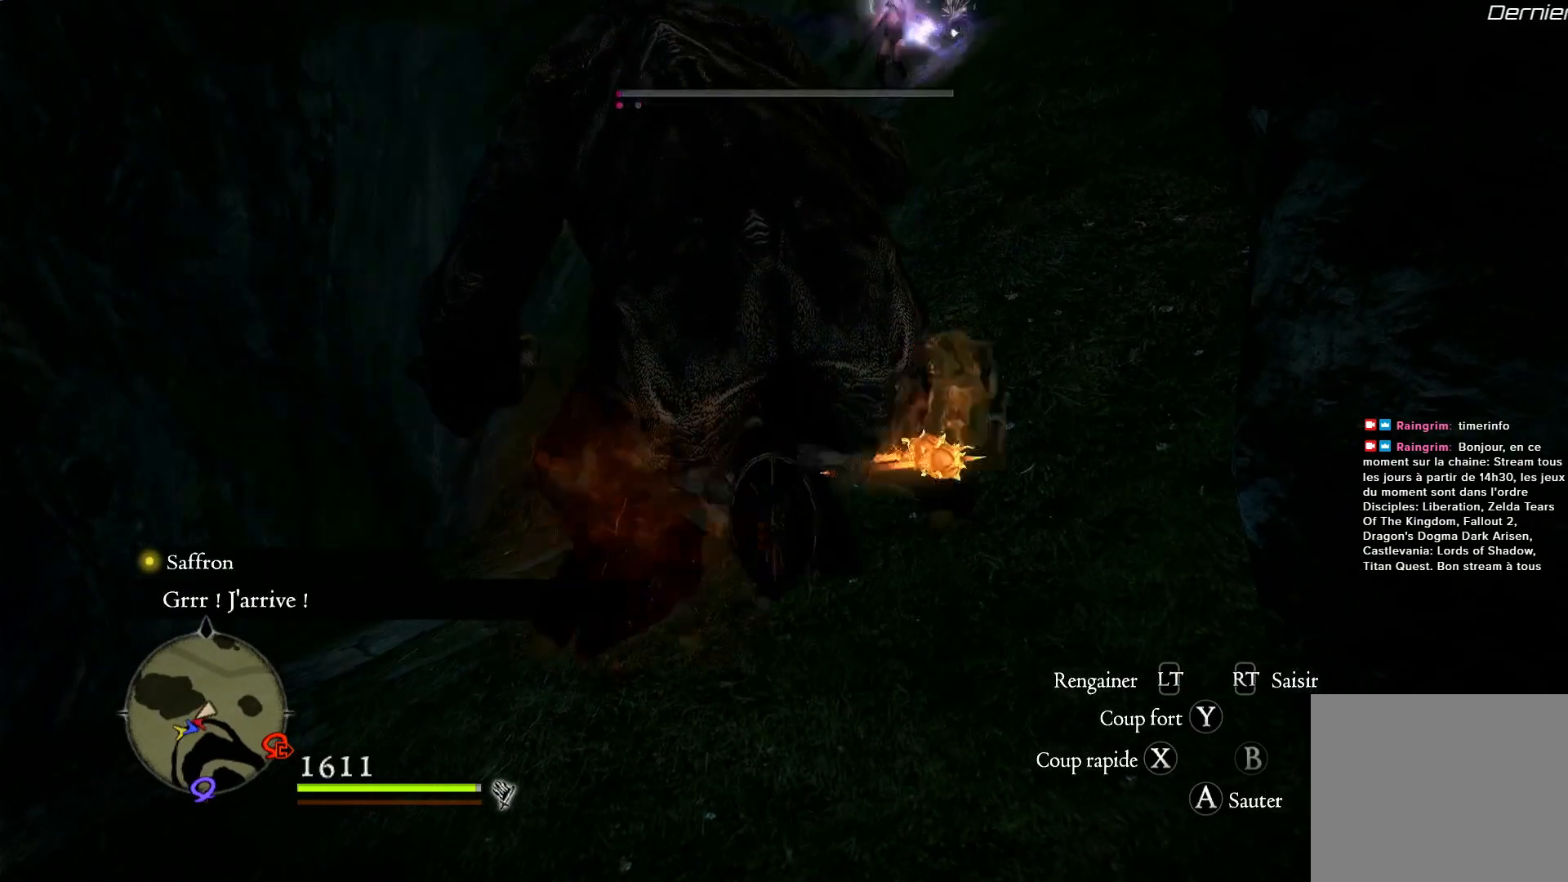
{"buttons": [], "left_stick": "center", "right_stick": "center", "events": [[150, "Y", "down"], [300, "Y", "up"], [367, "Y", "down"], [500, "Y", "up"]]}
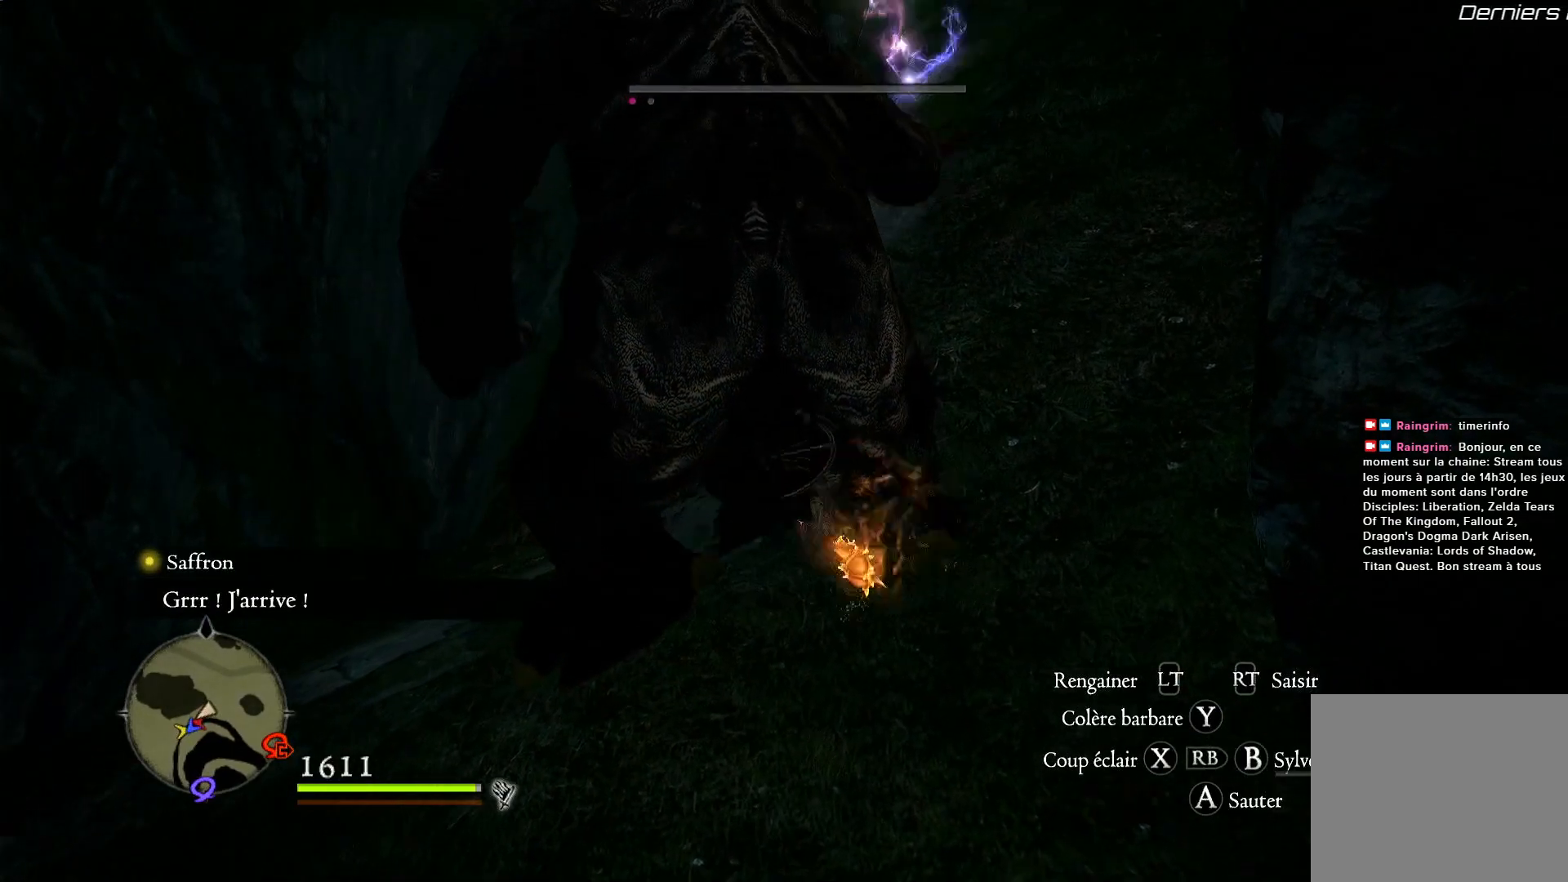
{"buttons": [], "left_stick": "center", "right_stick": "center", "events": []}
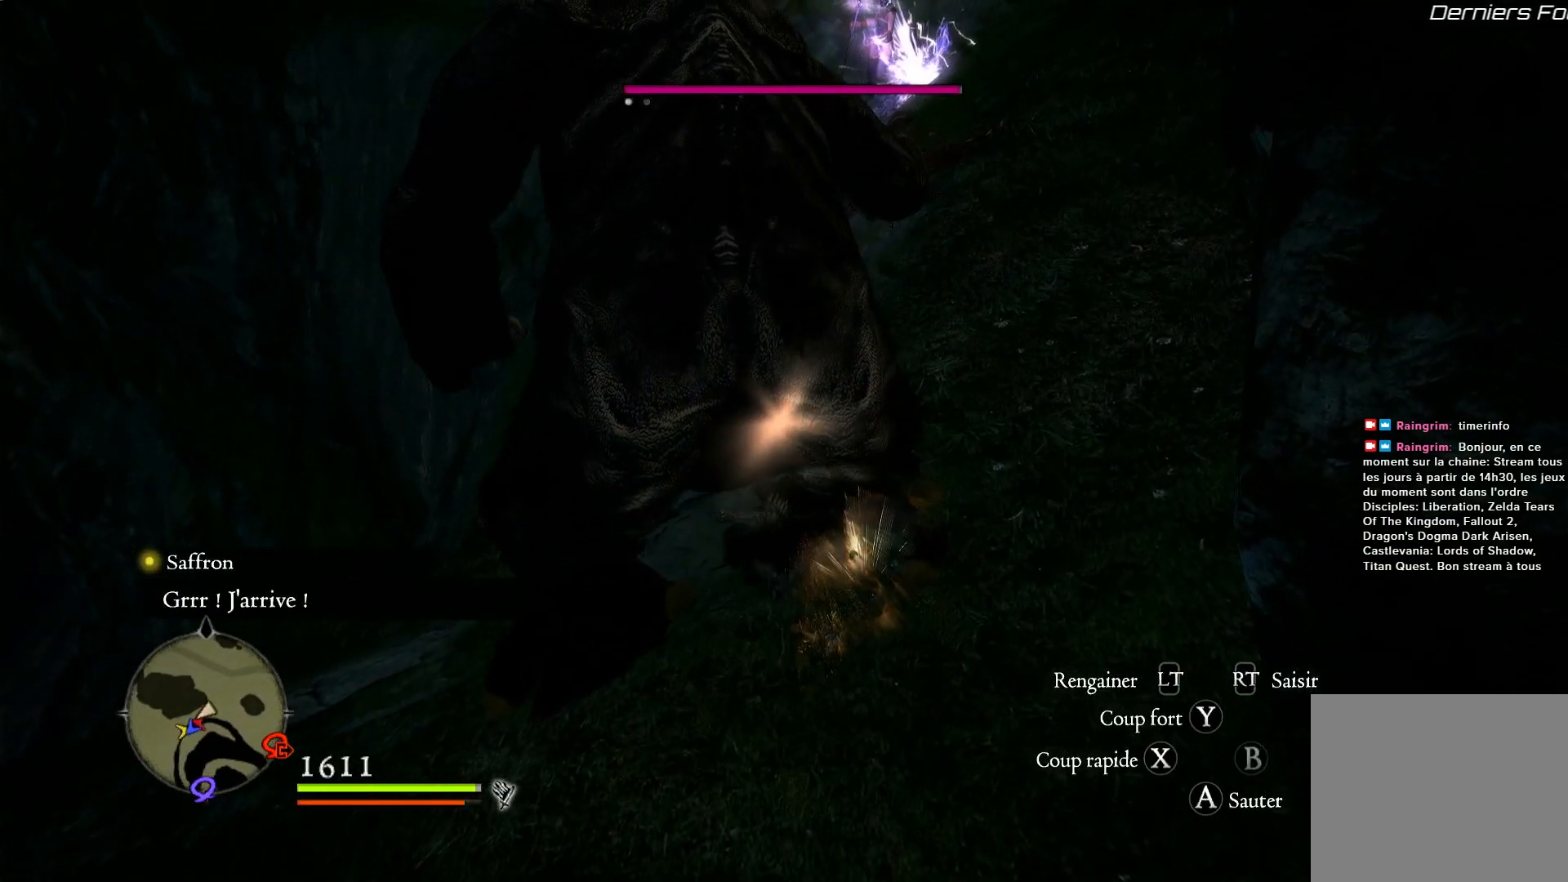
{"buttons": ["X"], "left_stick": "center", "right_stick": "center", "events": [[500, "X", "down"]]}
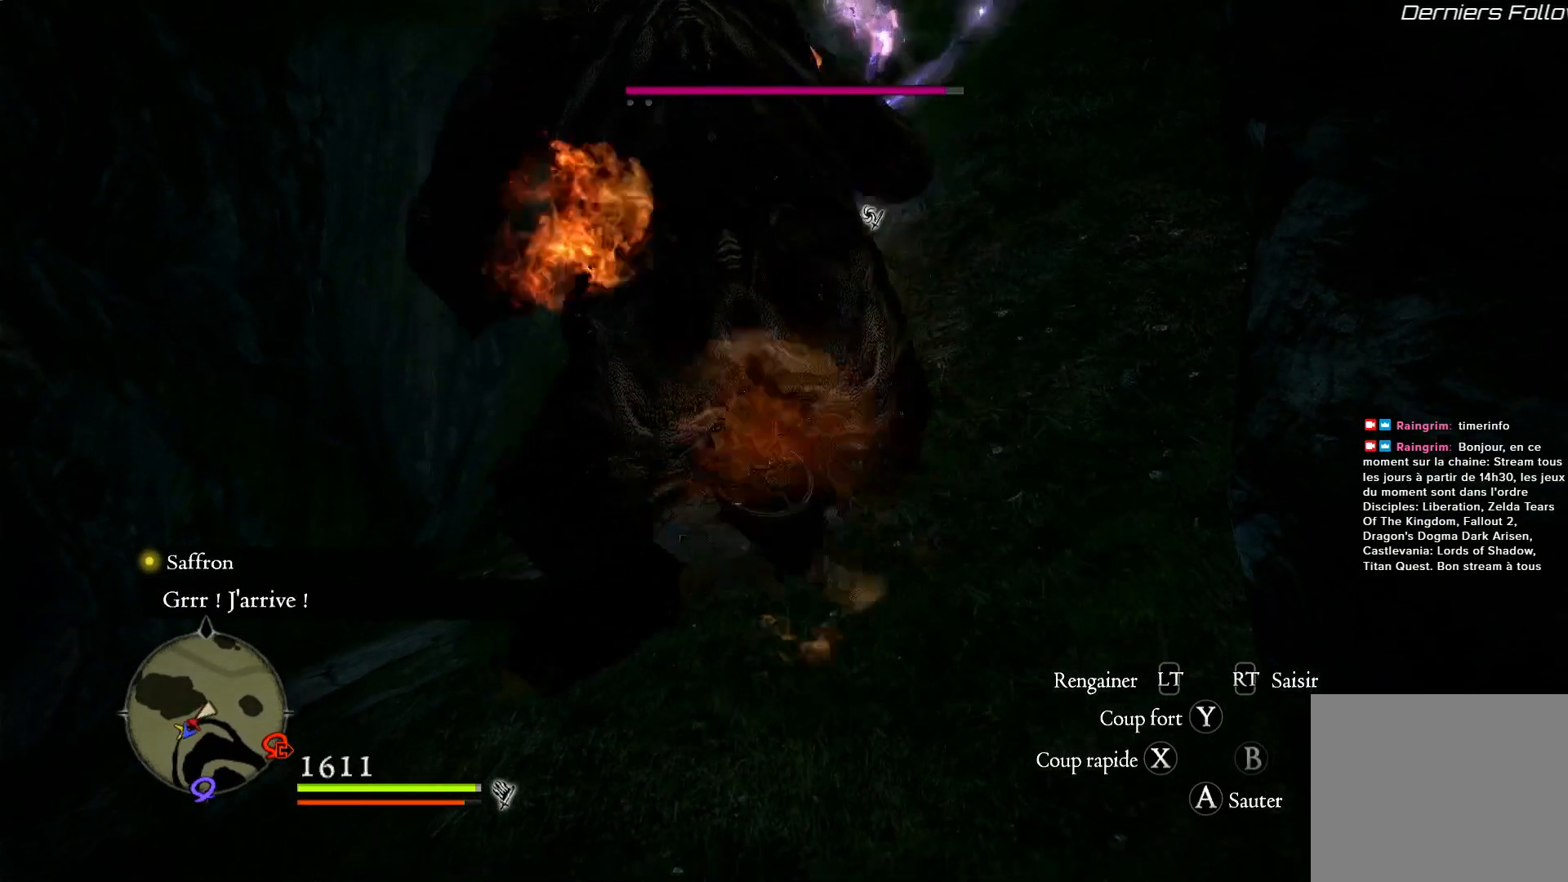
{"buttons": ["X"], "left_stick": "center", "right_stick": "center", "events": [[100, "X", "up"], [217, "X", "down"], [333, "X", "up"], [433, "X", "down"]]}
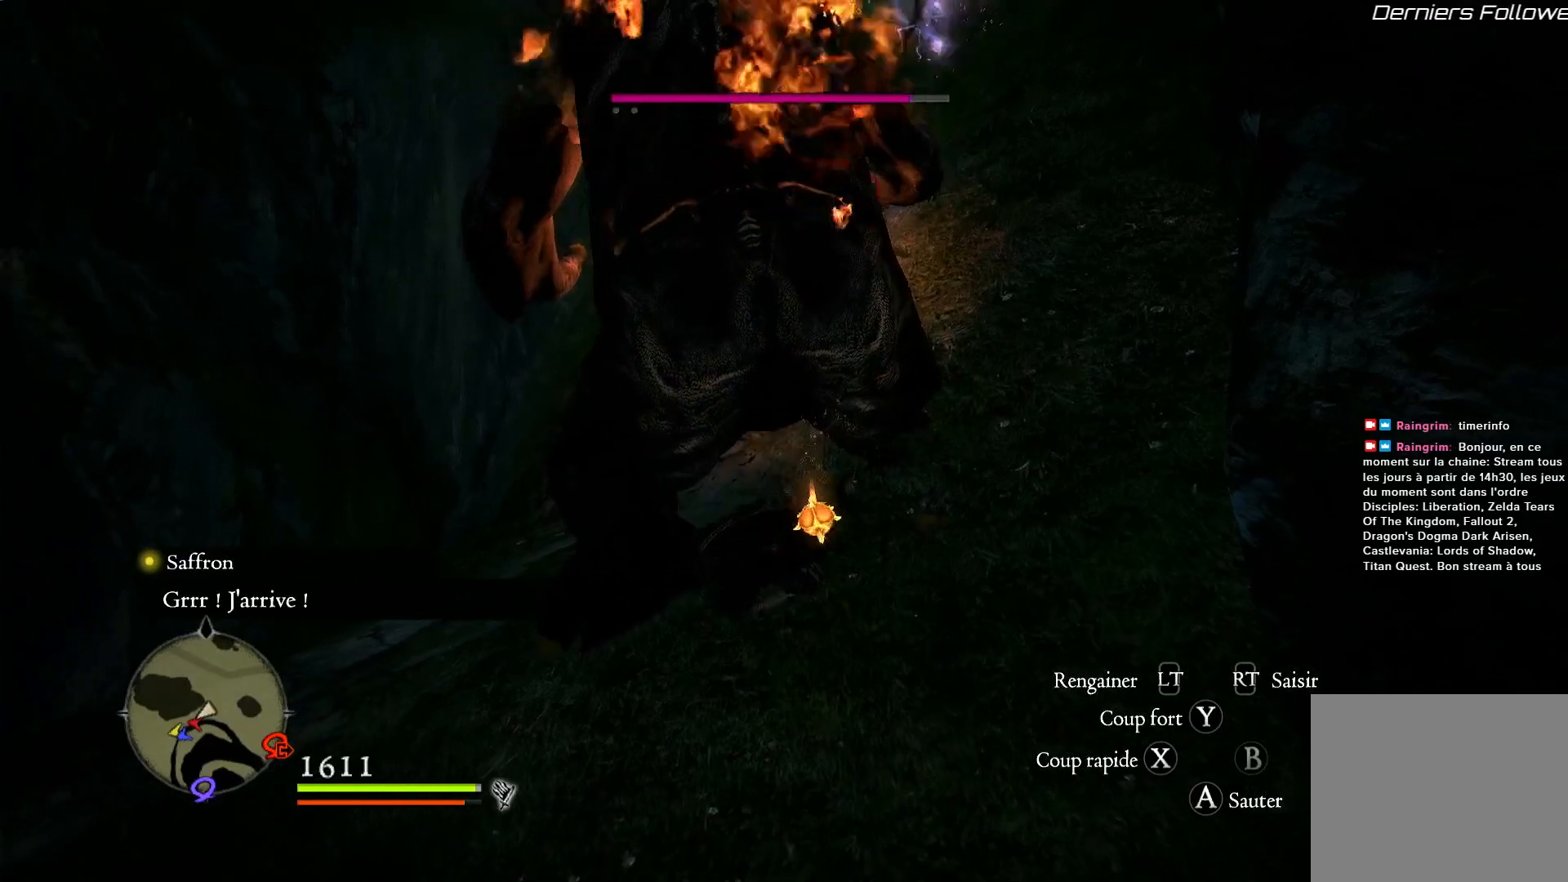
{"buttons": [], "left_stick": "center", "right_stick": "center", "events": [[67, "X", "up"], [117, "X", "down"], [233, "X", "up"], [333, "X", "down"], [433, "X", "up"]]}
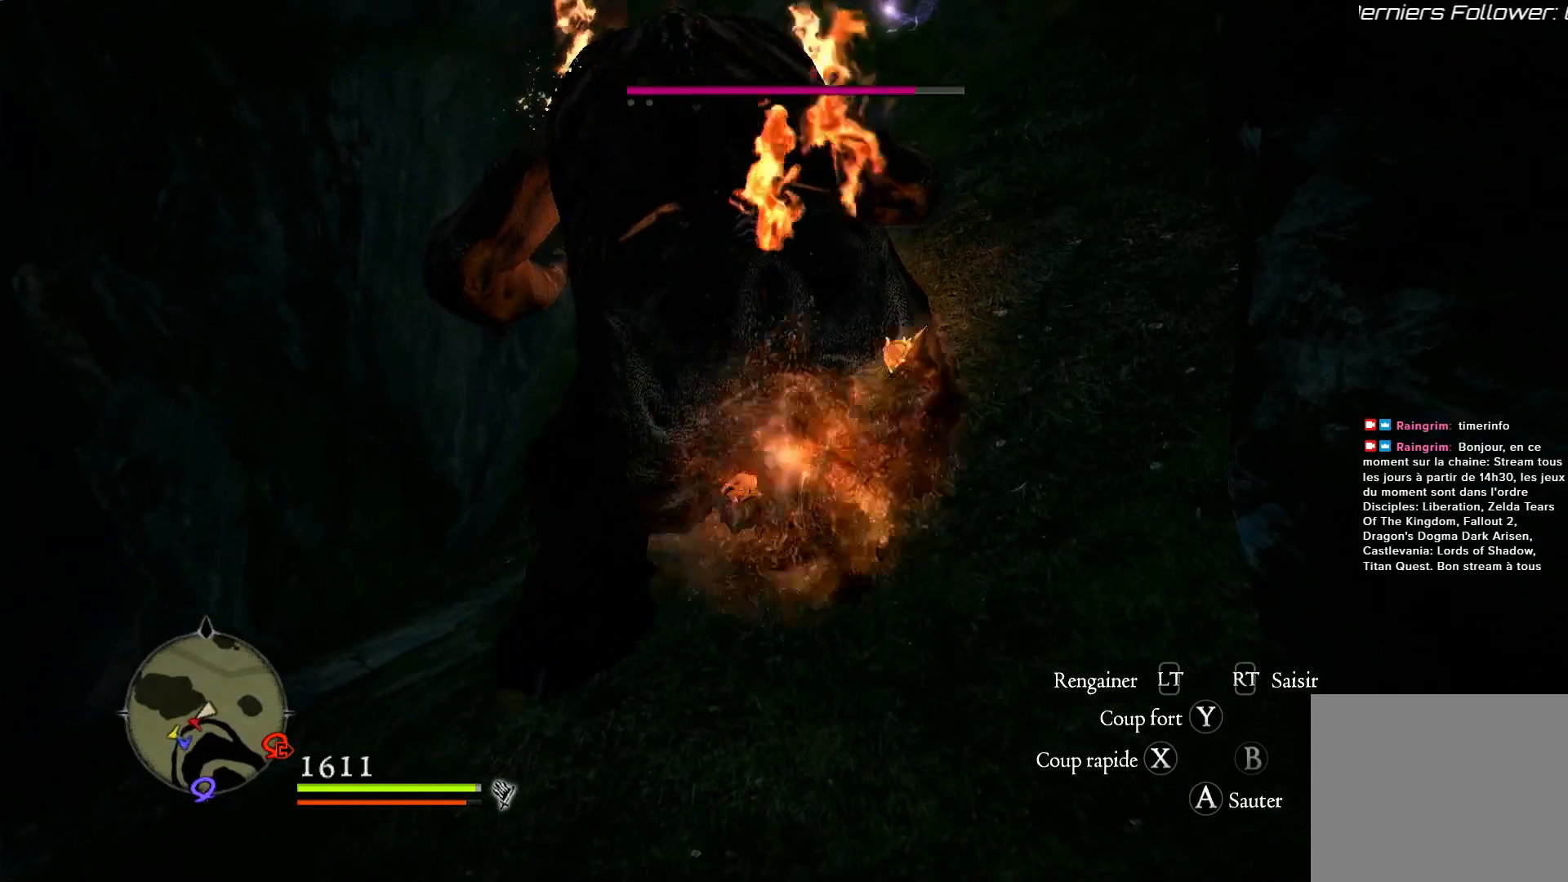
{"buttons": ["X"], "left_stick": "center", "right_stick": "center", "events": [[33, "X", "down"], [133, "X", "up"], [233, "X", "down"], [333, "X", "up"], [417, "X", "down"]]}
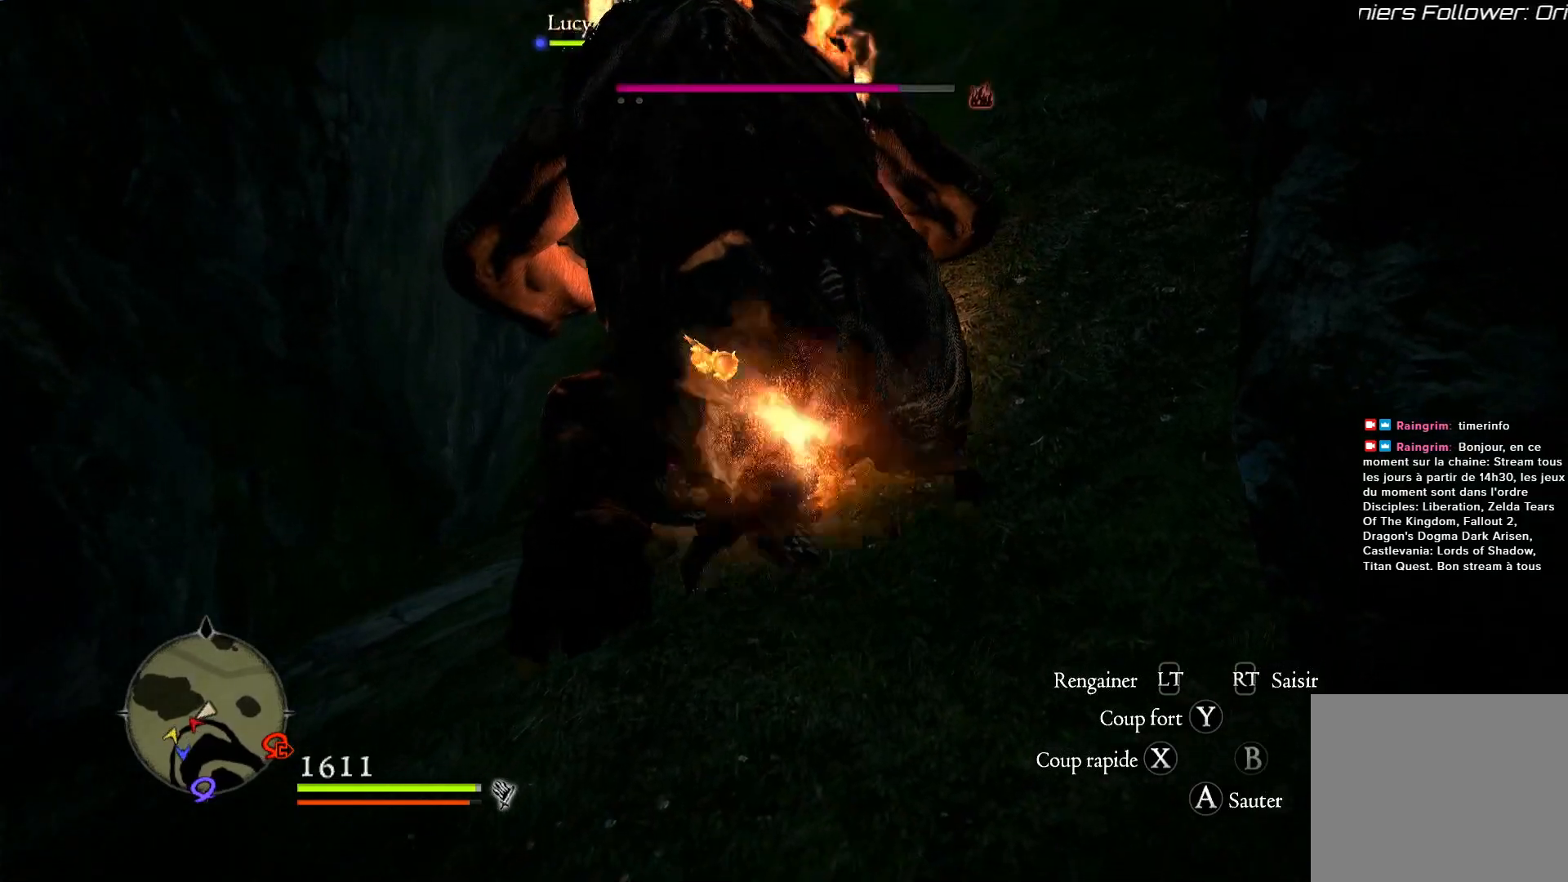
{"buttons": [], "left_stick": "center", "right_stick": "center", "events": [[67, "X", "up"], [133, "X", "down"], [233, "X", "up"], [317, "X", "down"], [467, "X", "up"]]}
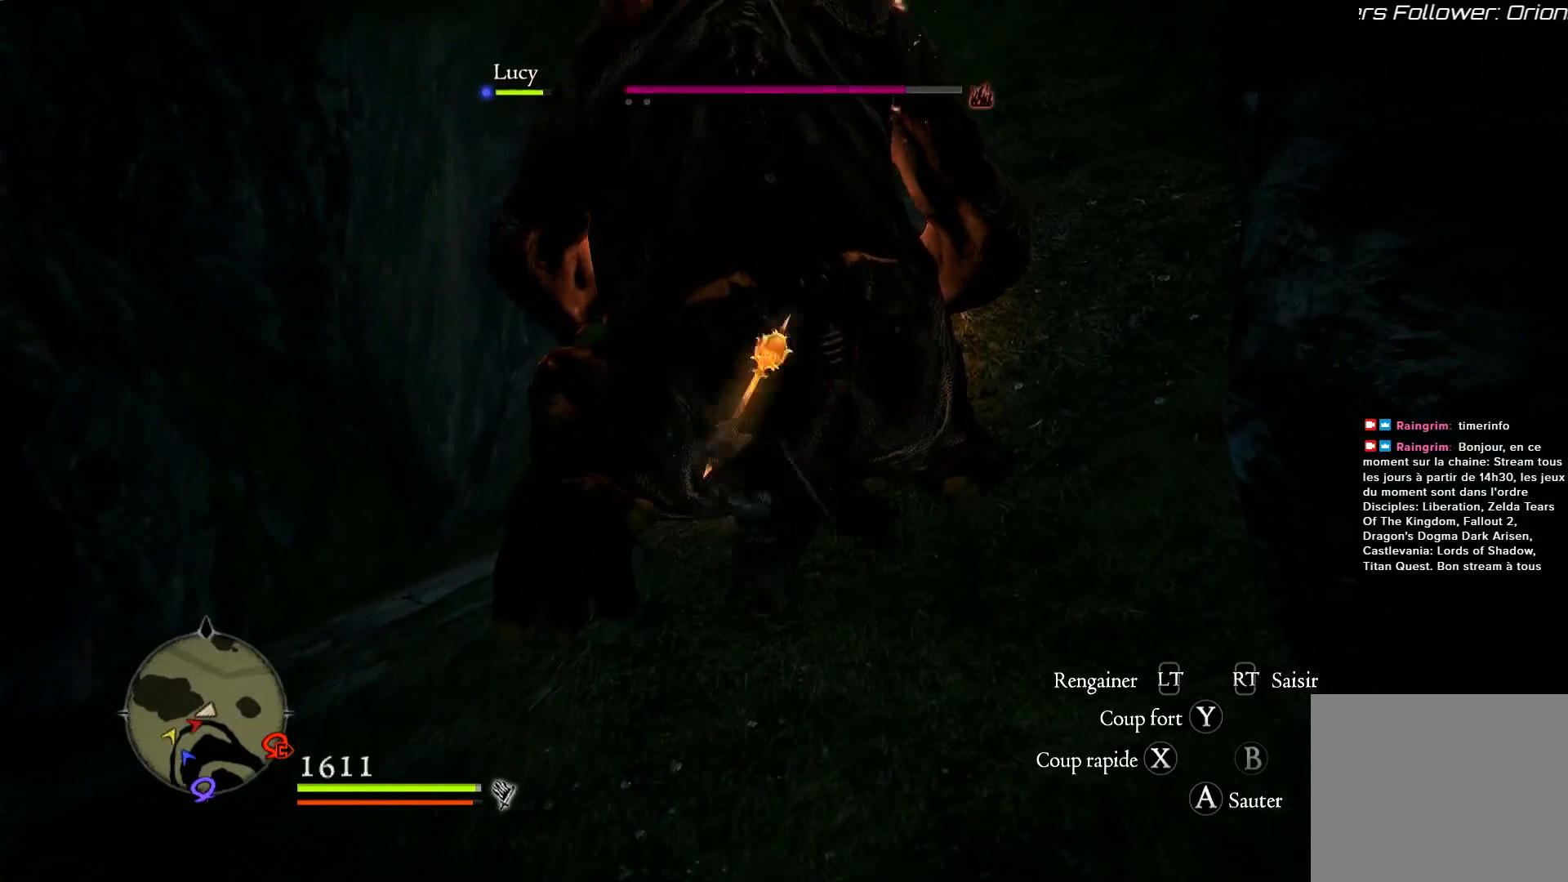
{"buttons": [], "left_stick": "center", "right_stick": "center", "events": [[67, "X", "down"], [167, "X", "up"]]}
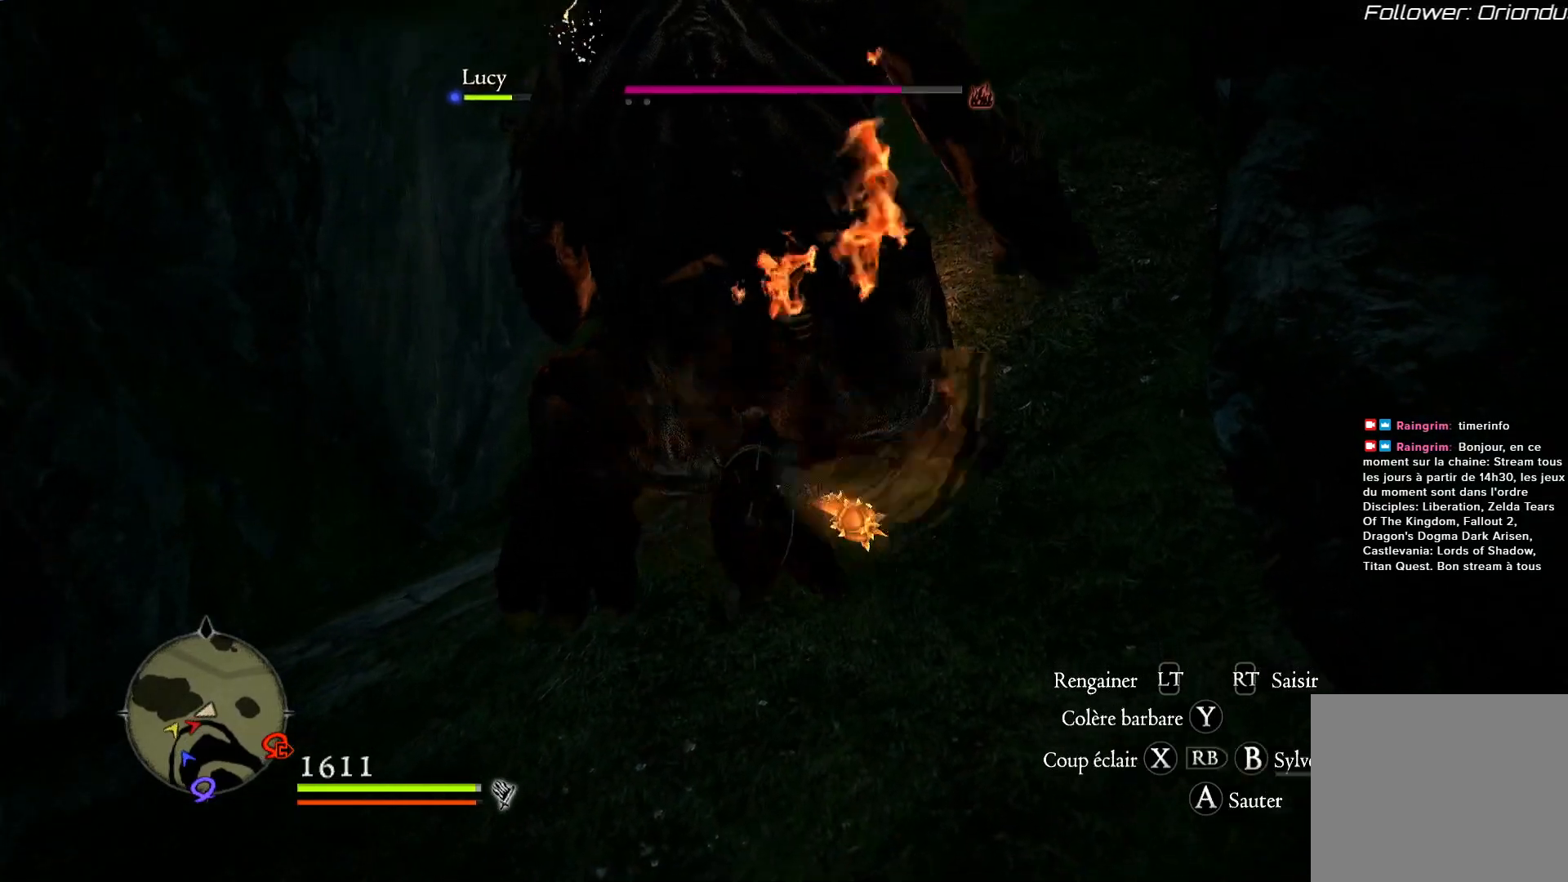
{"buttons": [], "left_stick": "center", "right_stick": "center", "events": [[117, "Y", "down"], [300, "Y", "up"], [400, "Y", "down"], [500, "Y", "up"]]}
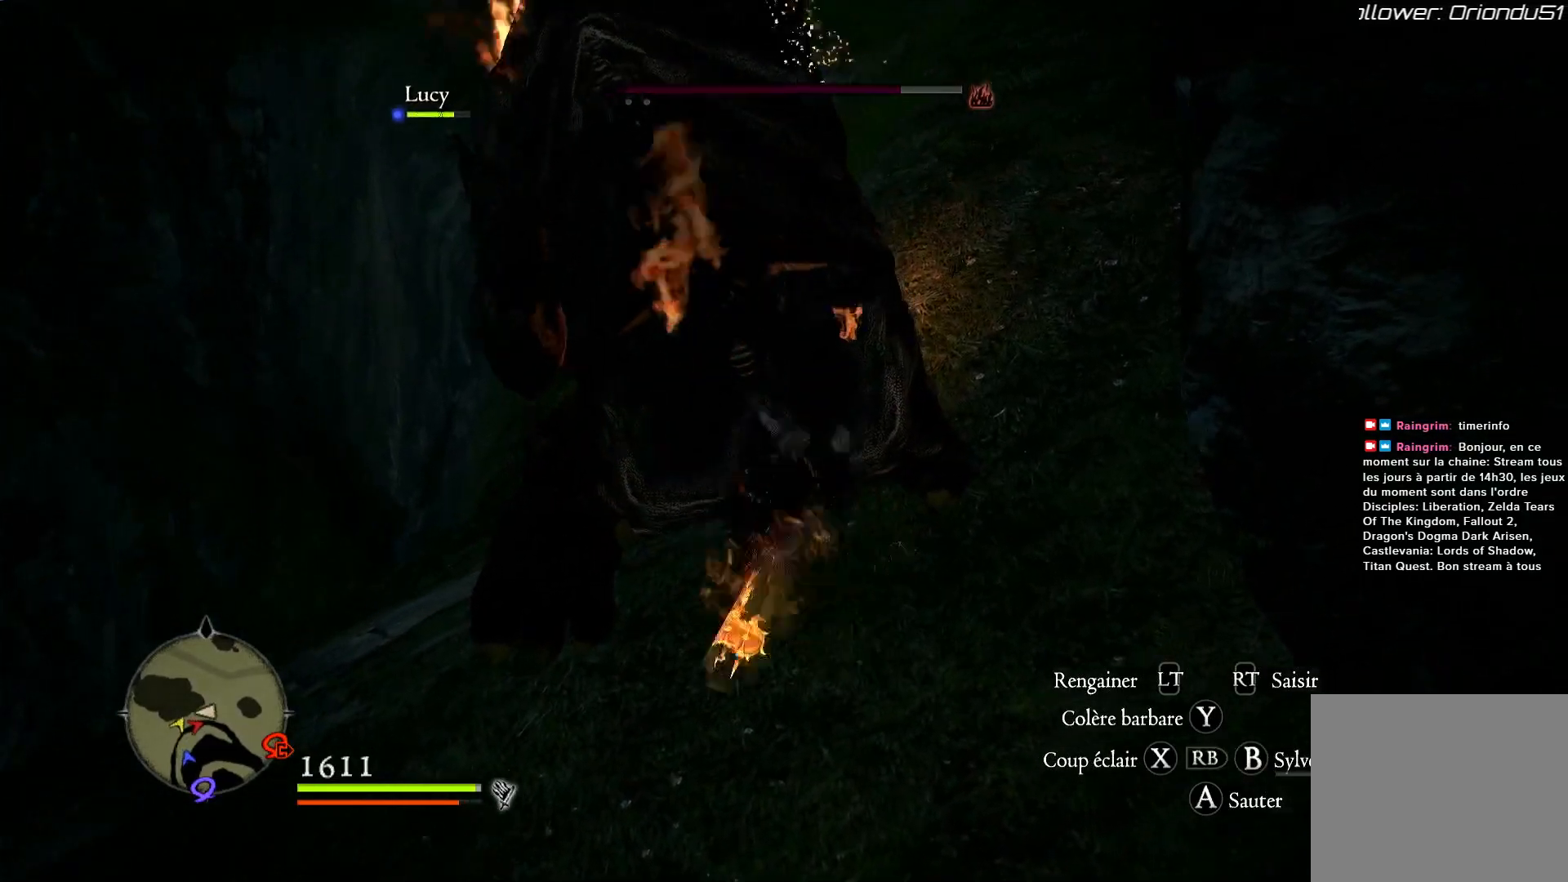
{"buttons": [], "left_stick": "center", "right_stick": "center", "events": []}
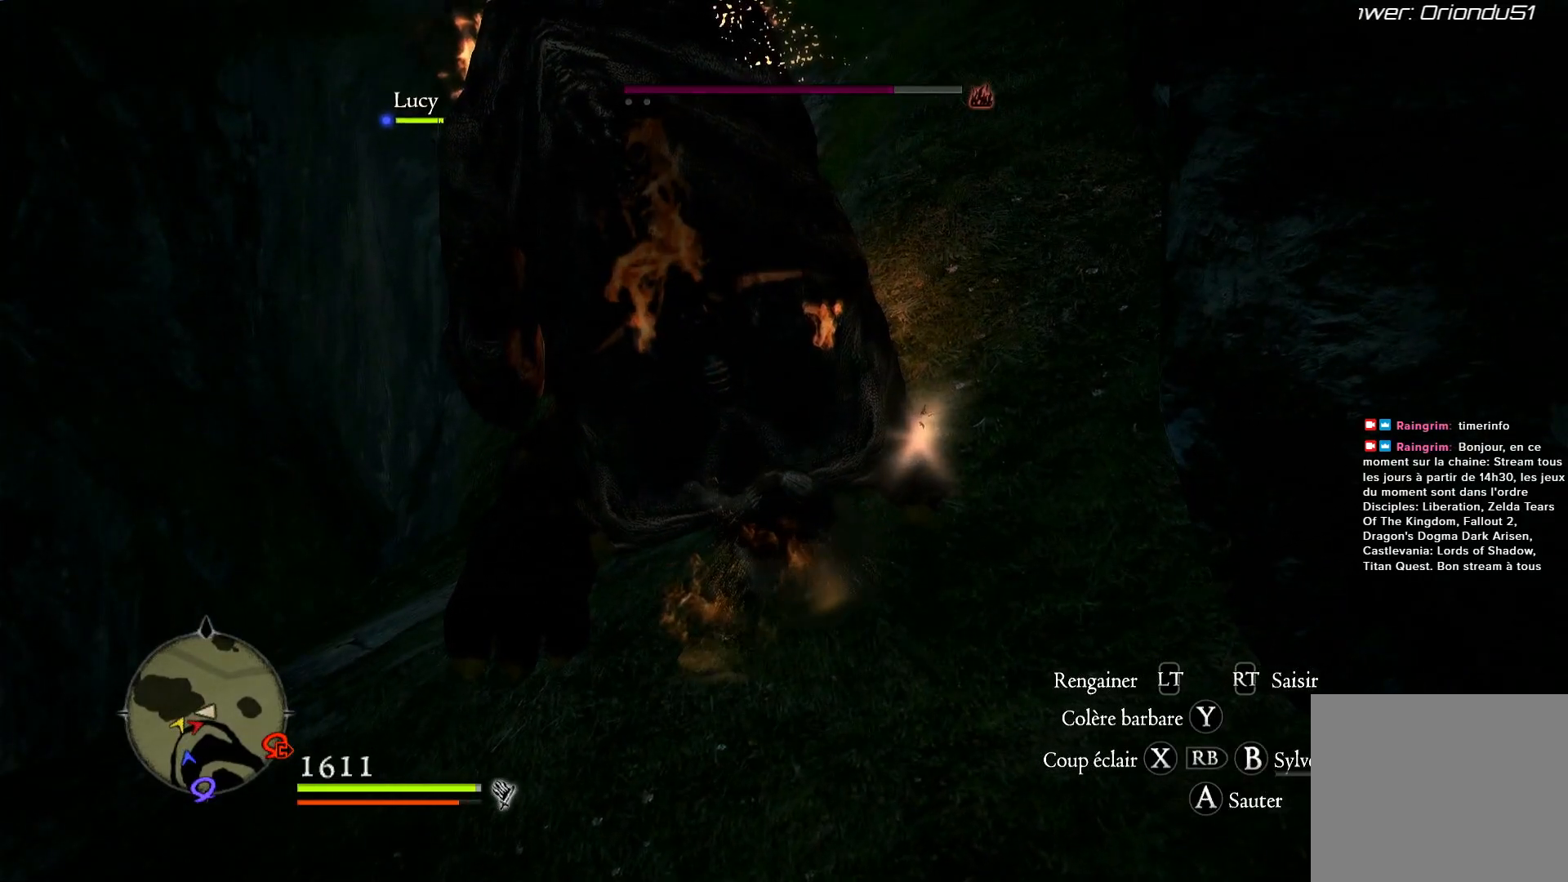
{"buttons": ["X"], "left_stick": "center", "right_stick": "center", "events": [[433, "X", "down"]]}